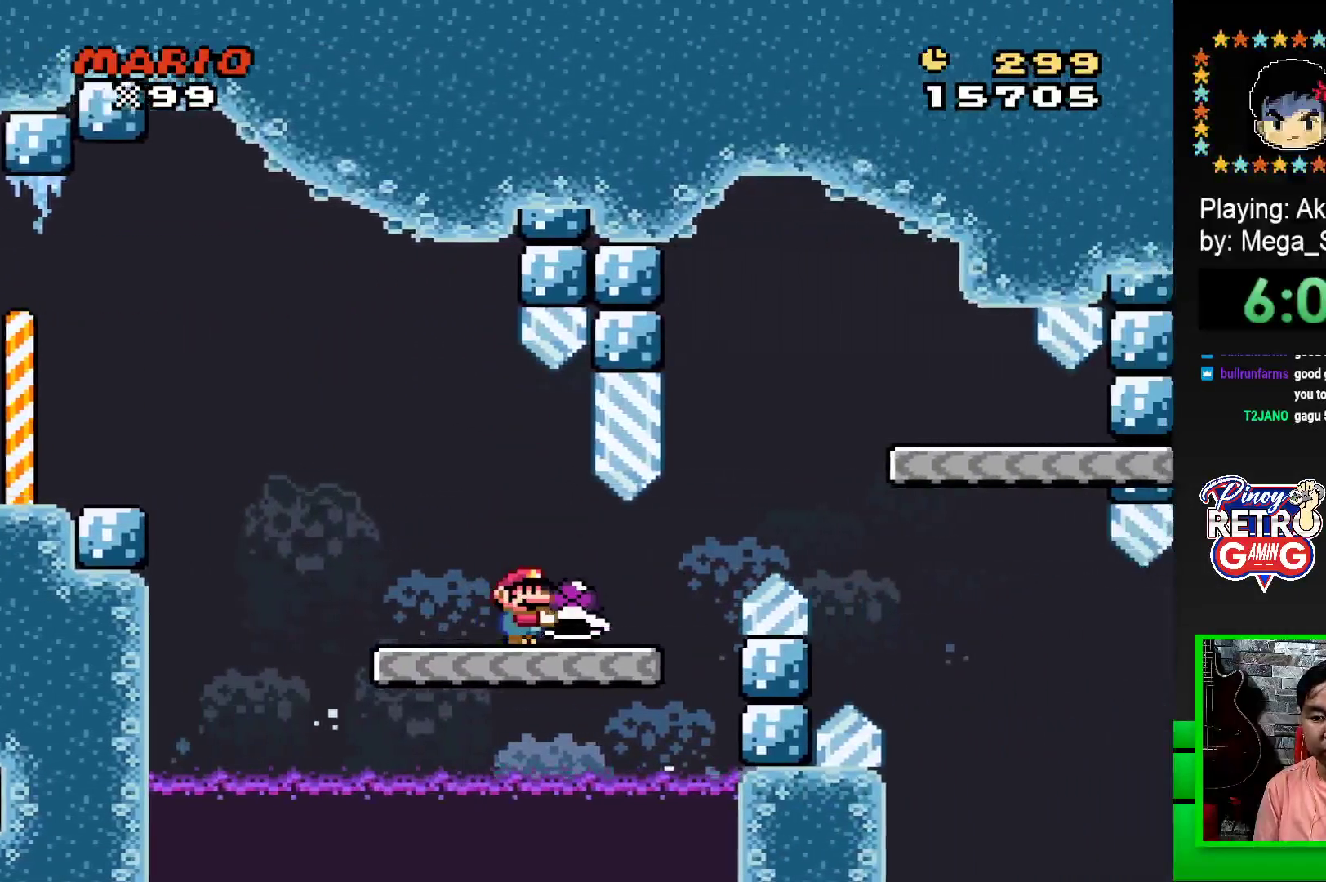
Gameplay with a controller (PlayStation layout); each line is a JSON object with the inputs held at the frame after it. "events" lists button and stick changes between this image and that frame as [ms after this image, input, new state], when the widget could be followed in between. Not read: left_stick right_stick.
{"buttons": ["SQUARE"], "events": [[217, "CROSS", "down"], [450, "CROSS", "up"], [483, "DPAD_RIGHT", "up"]]}
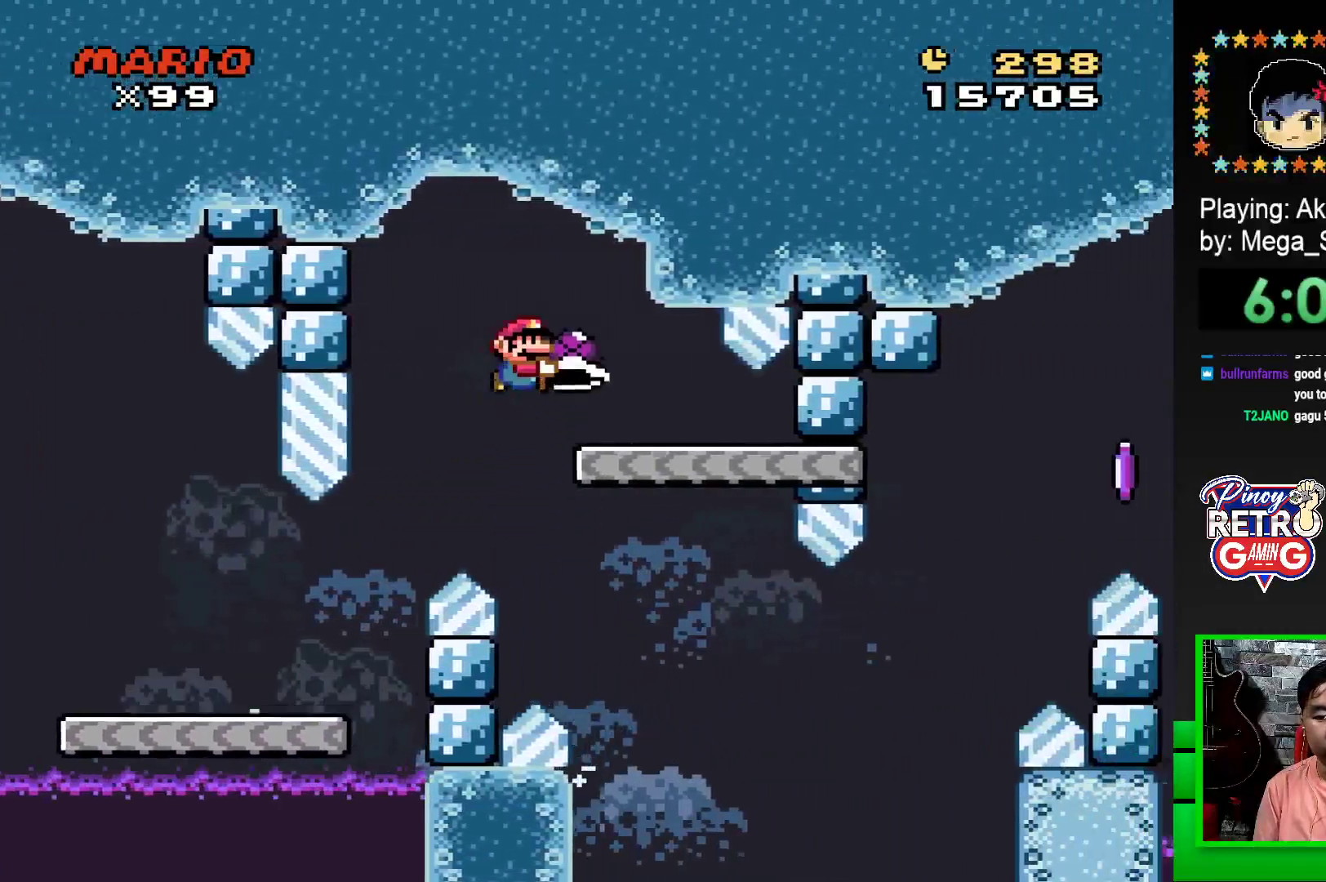
{"buttons": ["SQUARE", "DPAD_RIGHT"], "events": [[100, "DPAD_LEFT", "down"], [283, "DPAD_LEFT", "up"], [500, "DPAD_RIGHT", "down"]]}
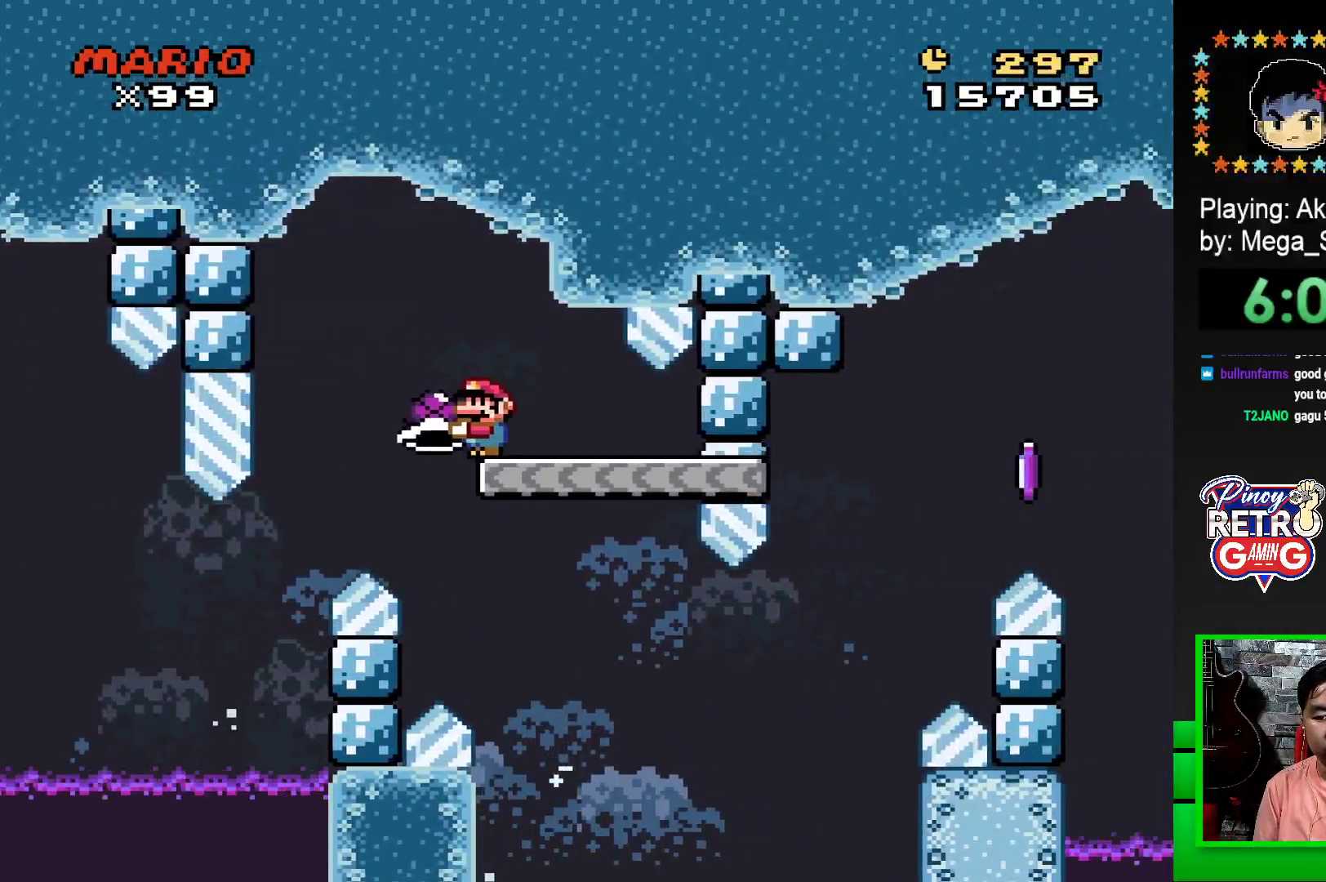
{"buttons": ["SQUARE", "DPAD_RIGHT"], "events": []}
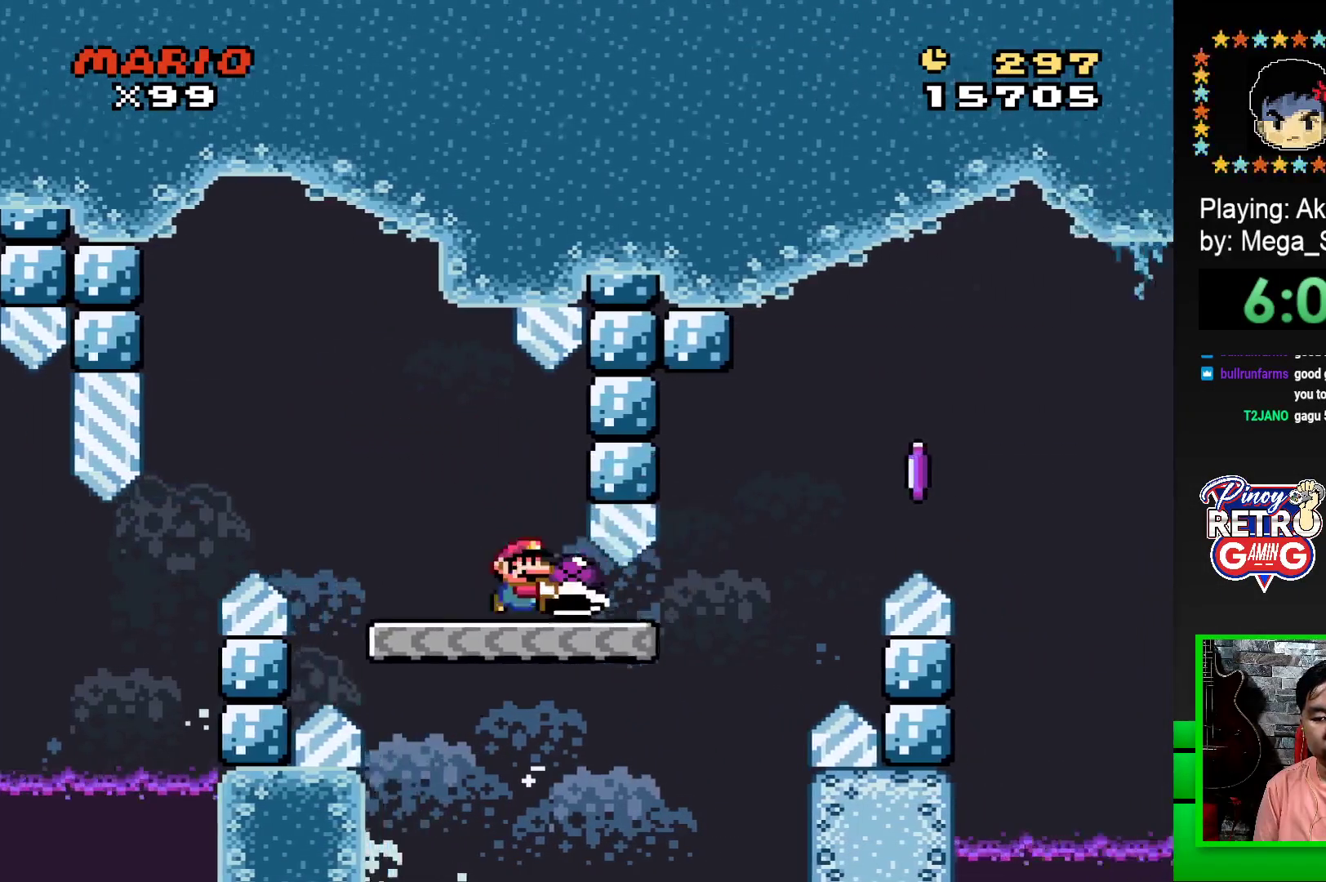
{"buttons": ["DPAD_RIGHT"], "events": [[133, "CROSS", "down"], [467, "CROSS", "up"], [467, "SQUARE", "up"]]}
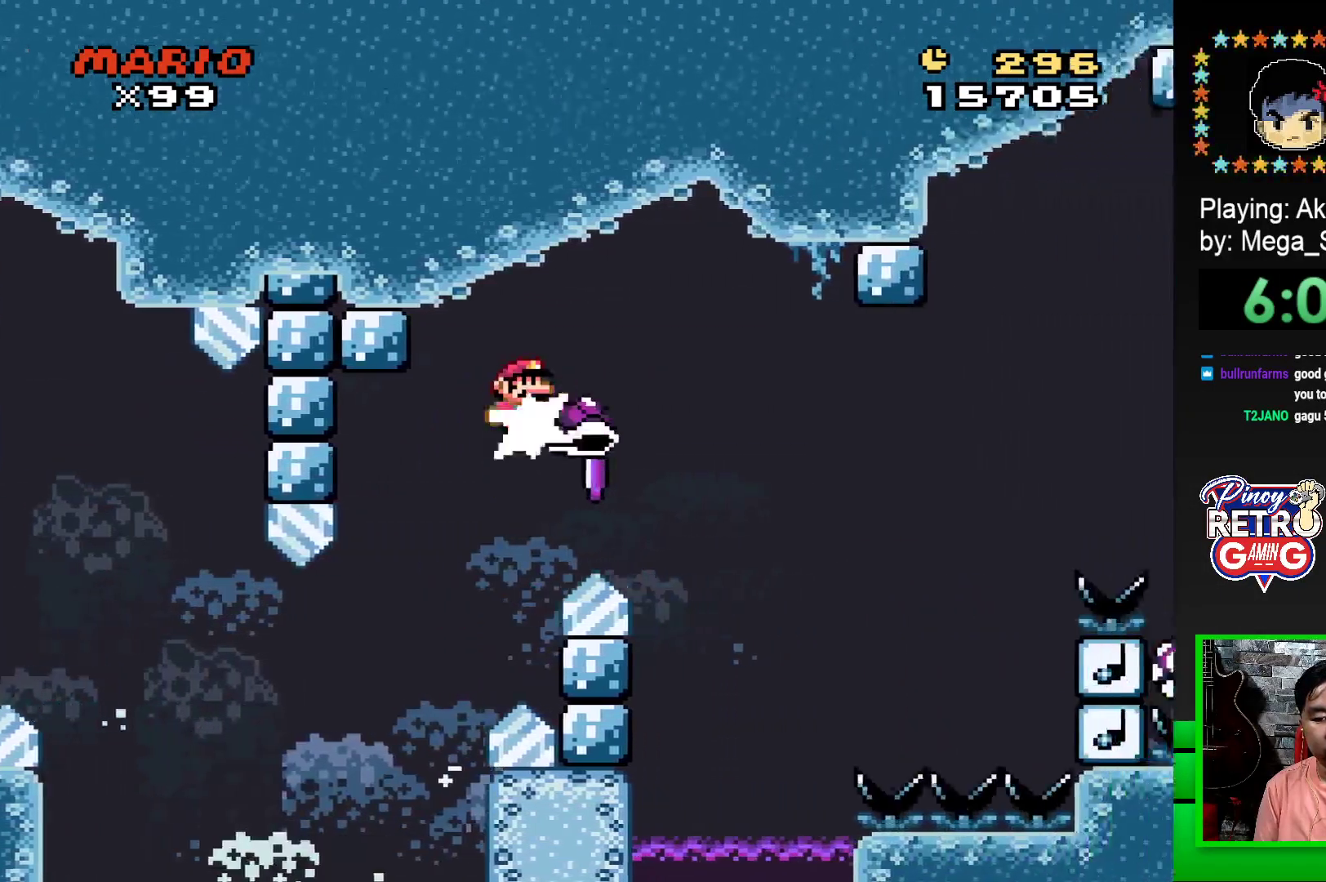
{"buttons": ["CROSS", "SQUARE", "DPAD_RIGHT"], "events": [[33, "CROSS", "down"], [33, "SQUARE", "down"]]}
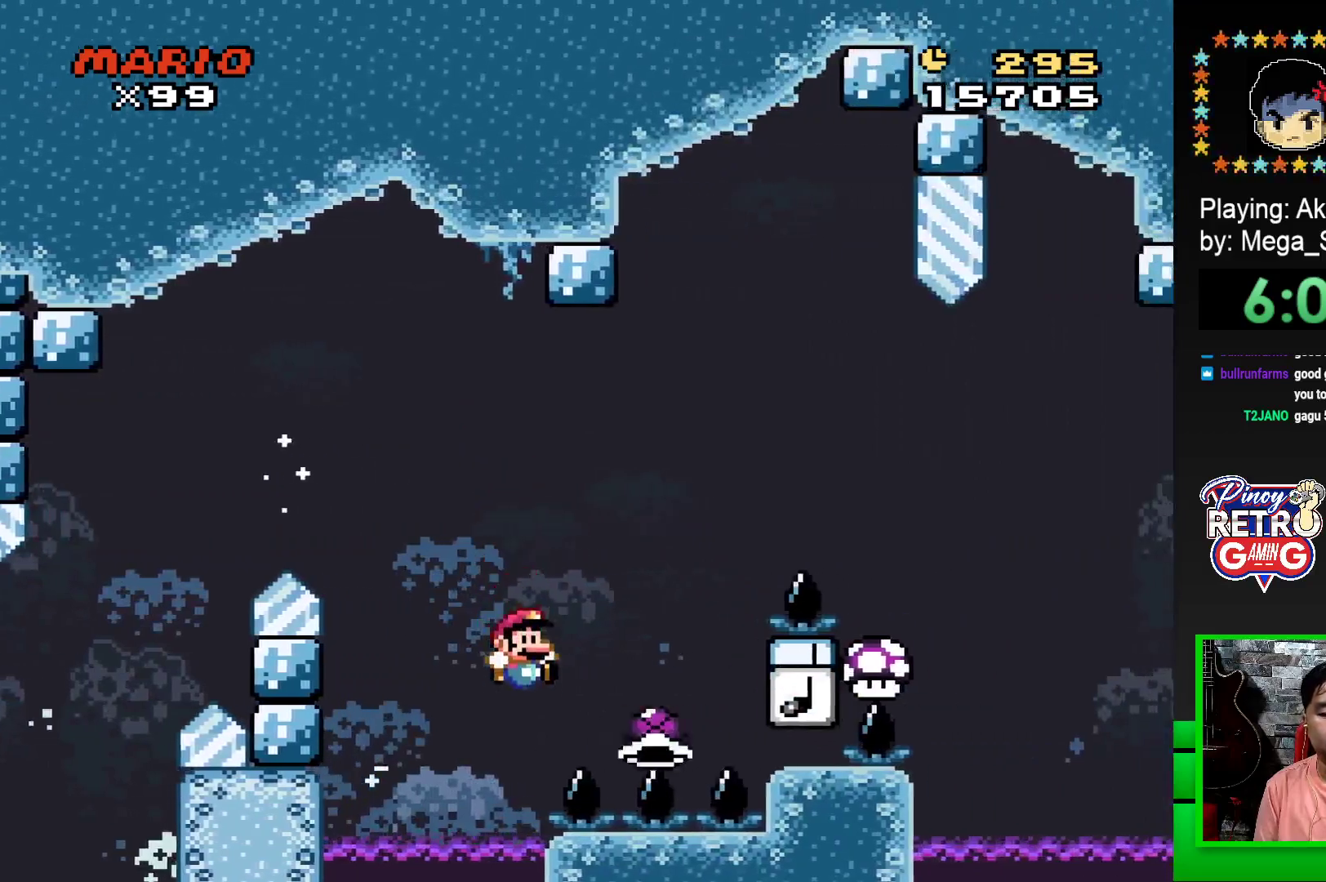
{"buttons": ["CROSS", "SQUARE", "DPAD_RIGHT"], "events": []}
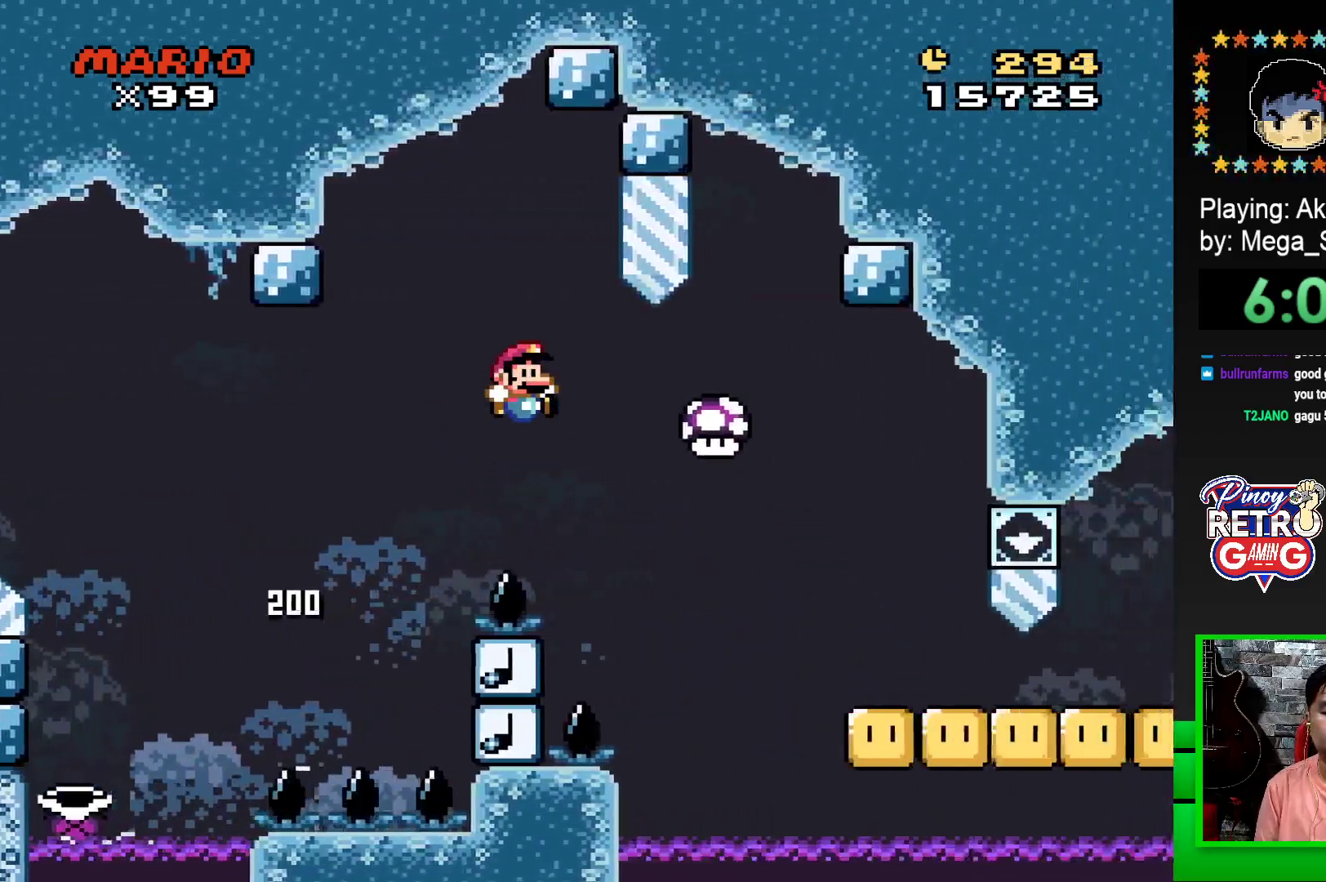
{"buttons": ["SQUARE", "DPAD_DOWN"], "events": [[283, "CROSS", "up"], [333, "DPAD_RIGHT", "up"], [350, "DPAD_DOWN", "down"], [383, "DPAD_DOWN", "up"], [400, "DPAD_DOWN", "down"]]}
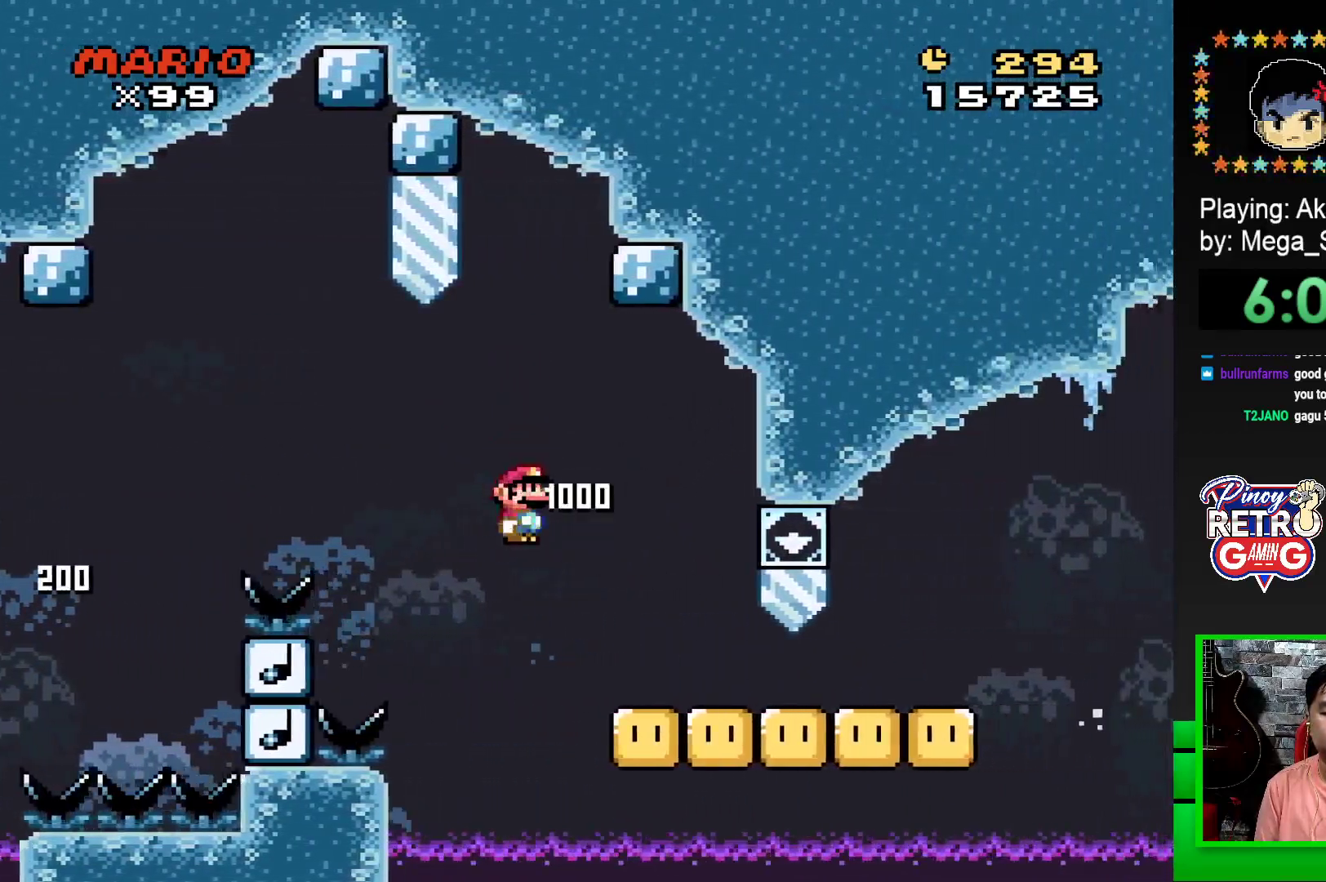
{"buttons": ["SQUARE", "DPAD_DOWN"], "events": []}
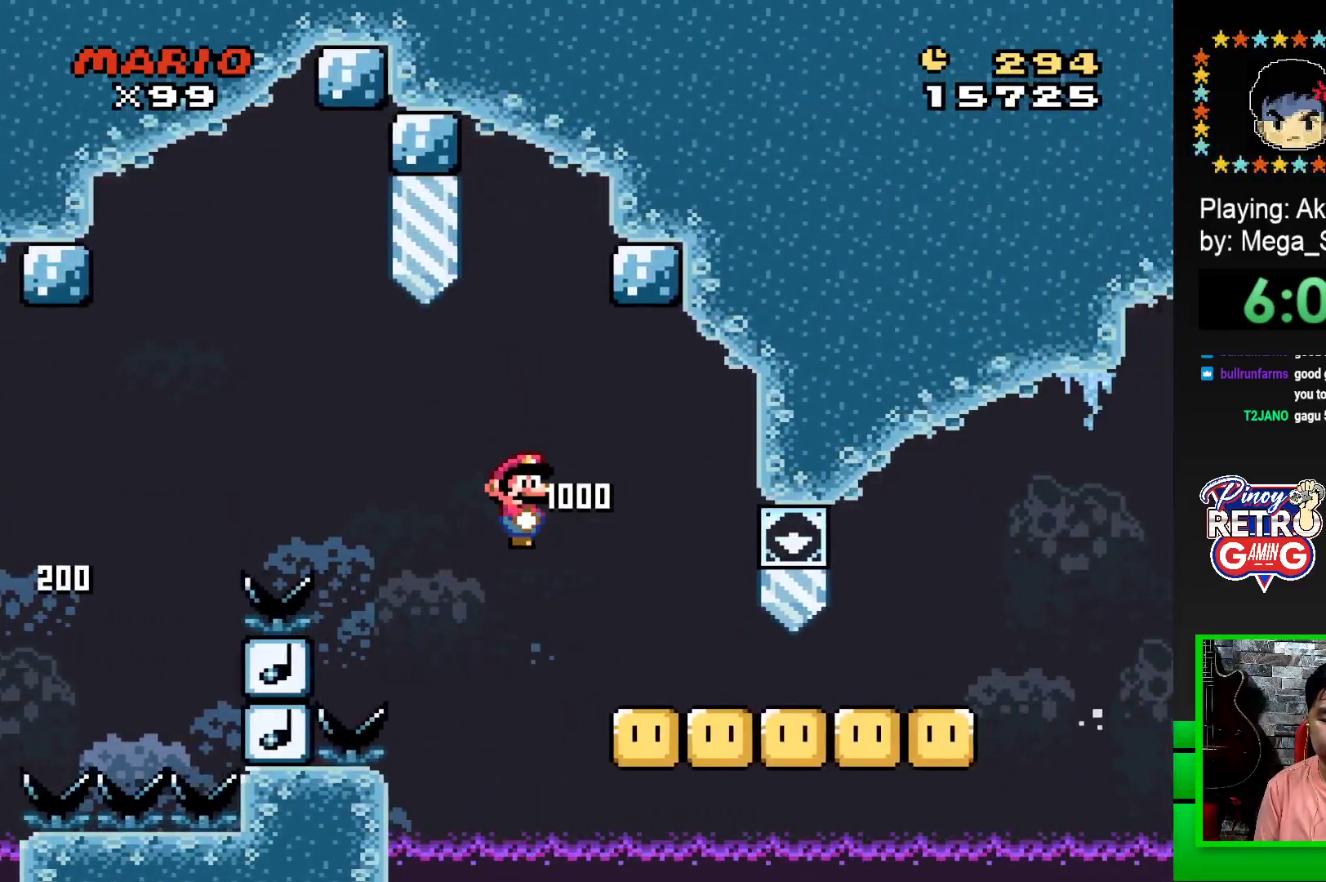
{"buttons": ["SQUARE", "DPAD_DOWN"], "events": []}
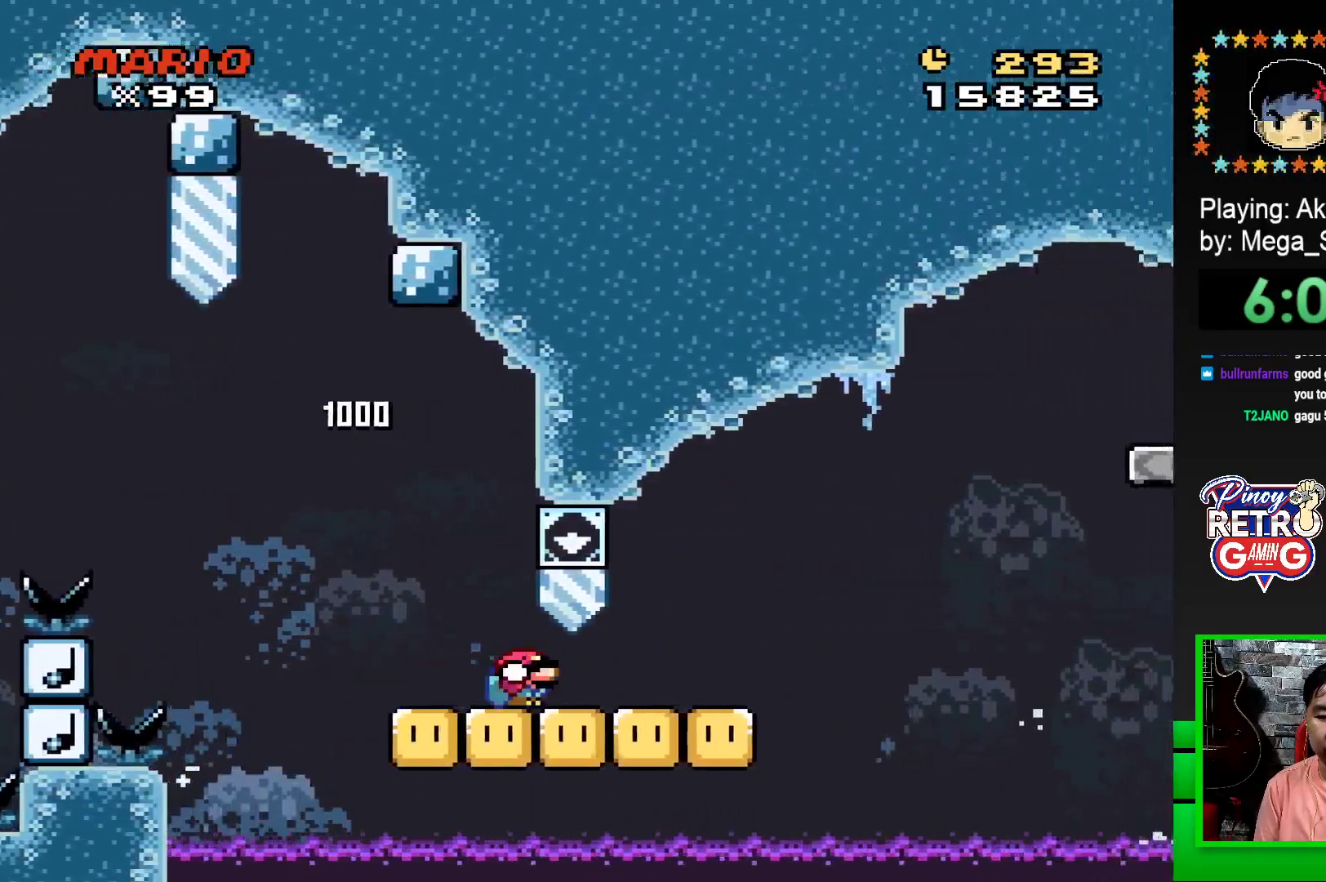
{"buttons": ["CROSS", "SQUARE", "DPAD_DOWN"], "events": [[417, "CROSS", "down"]]}
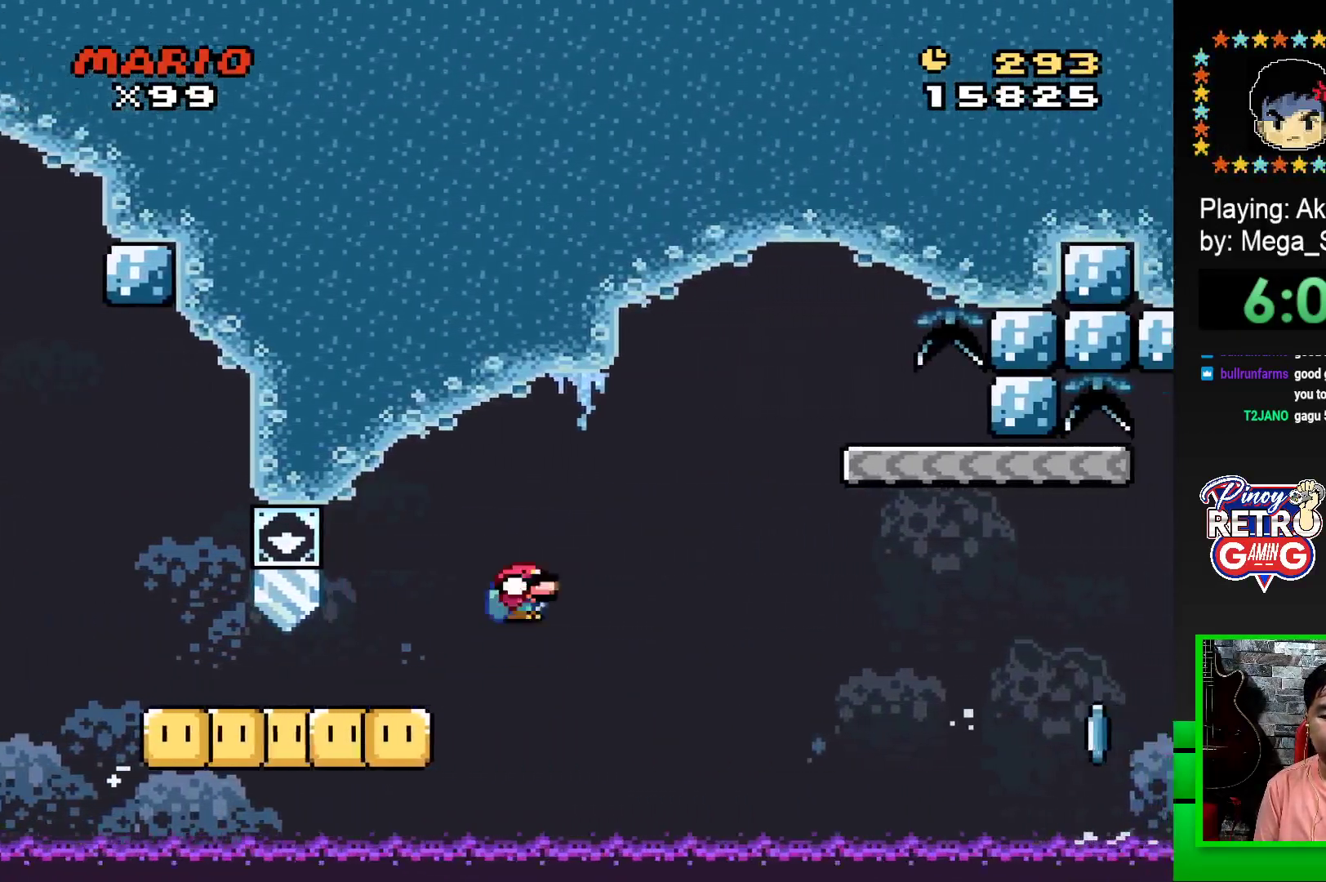
{"buttons": ["SQUARE"], "events": [[400, "DPAD_DOWN", "up"], [467, "CROSS", "up"]]}
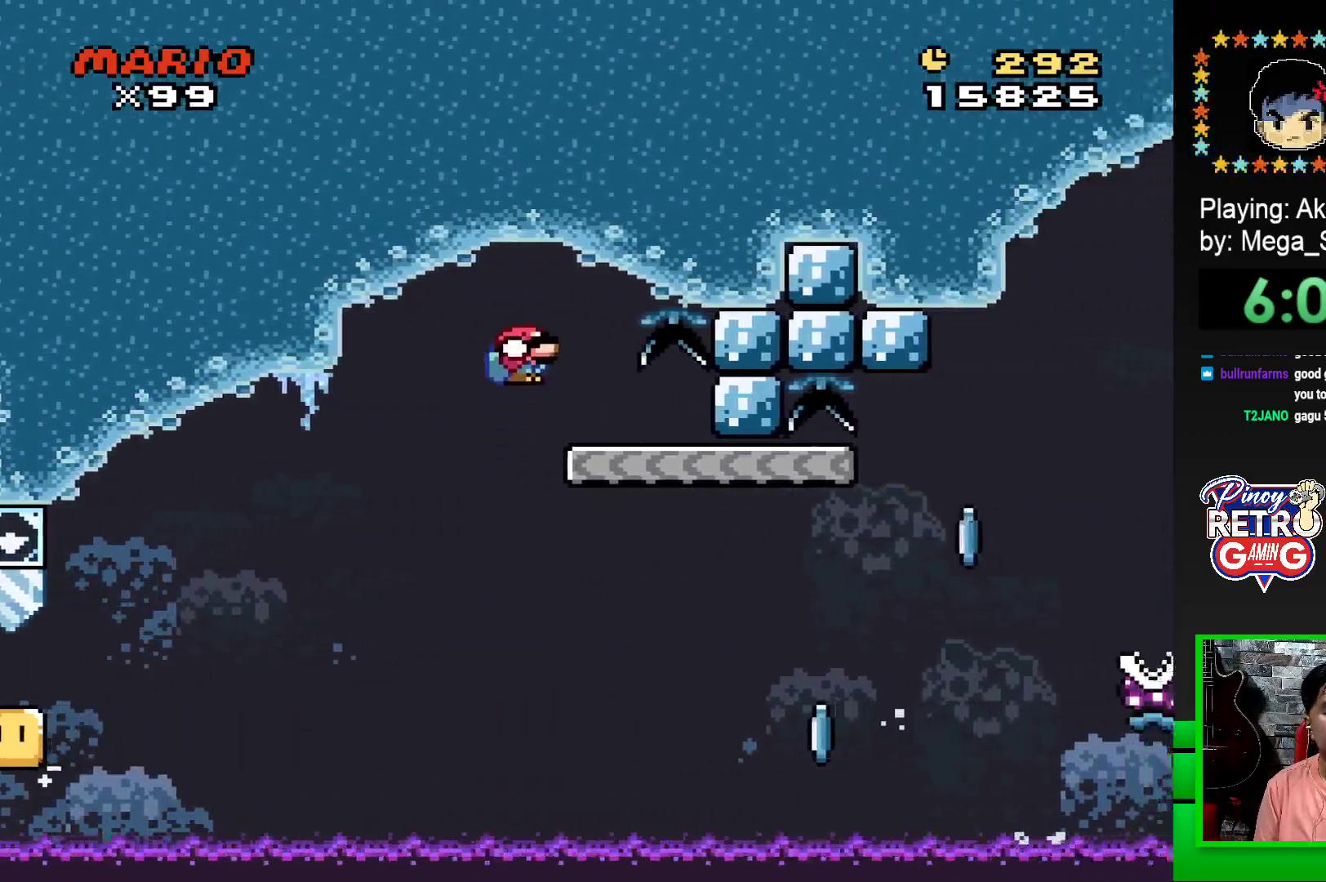
{"buttons": ["SQUARE", "DPAD_RIGHT"], "events": [[33, "DPAD_LEFT", "down"], [217, "DPAD_LEFT", "up"], [333, "DPAD_RIGHT", "down"]]}
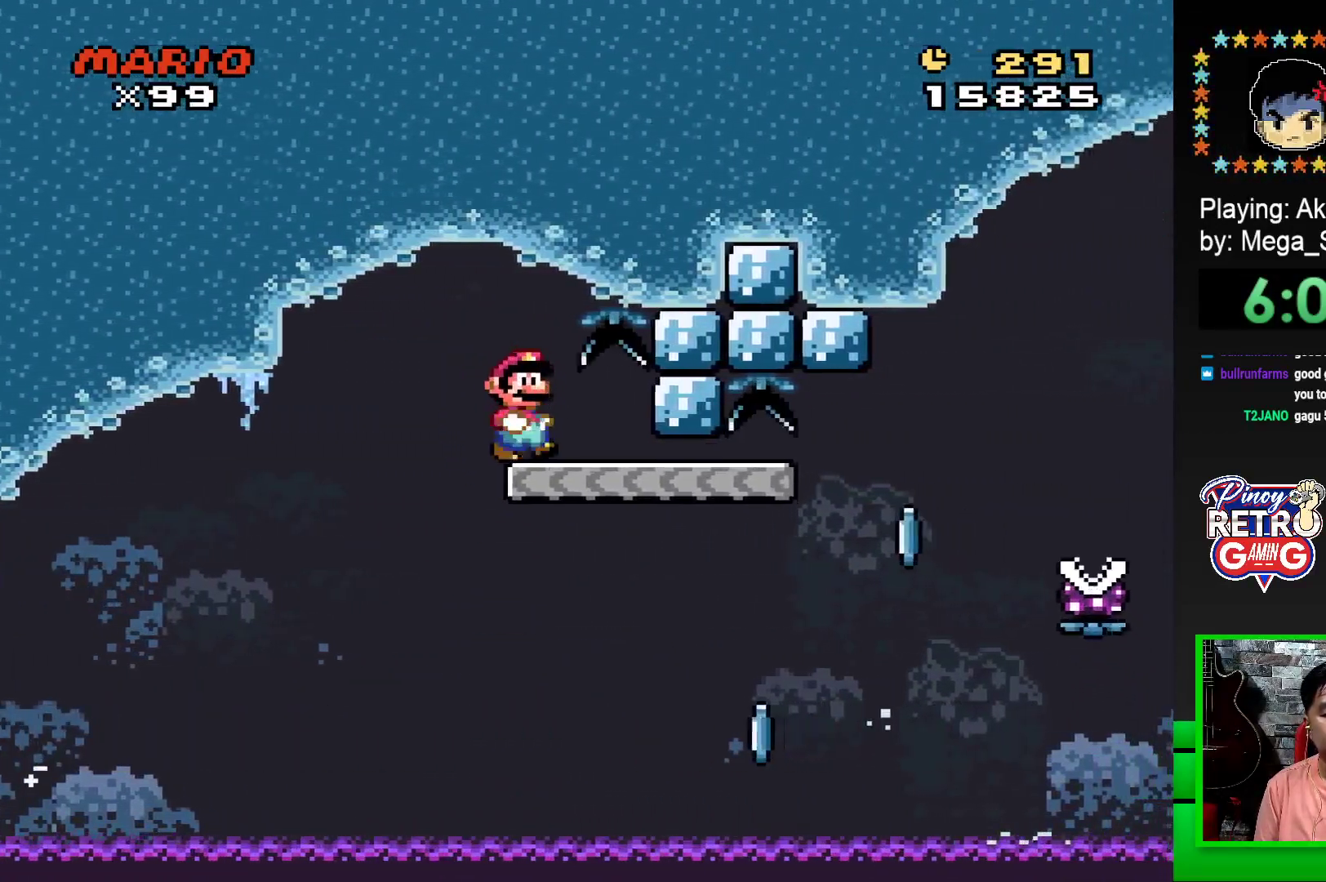
{"buttons": ["SQUARE", "R1", "DPAD_RIGHT"], "events": [[483, "R1", "down"]]}
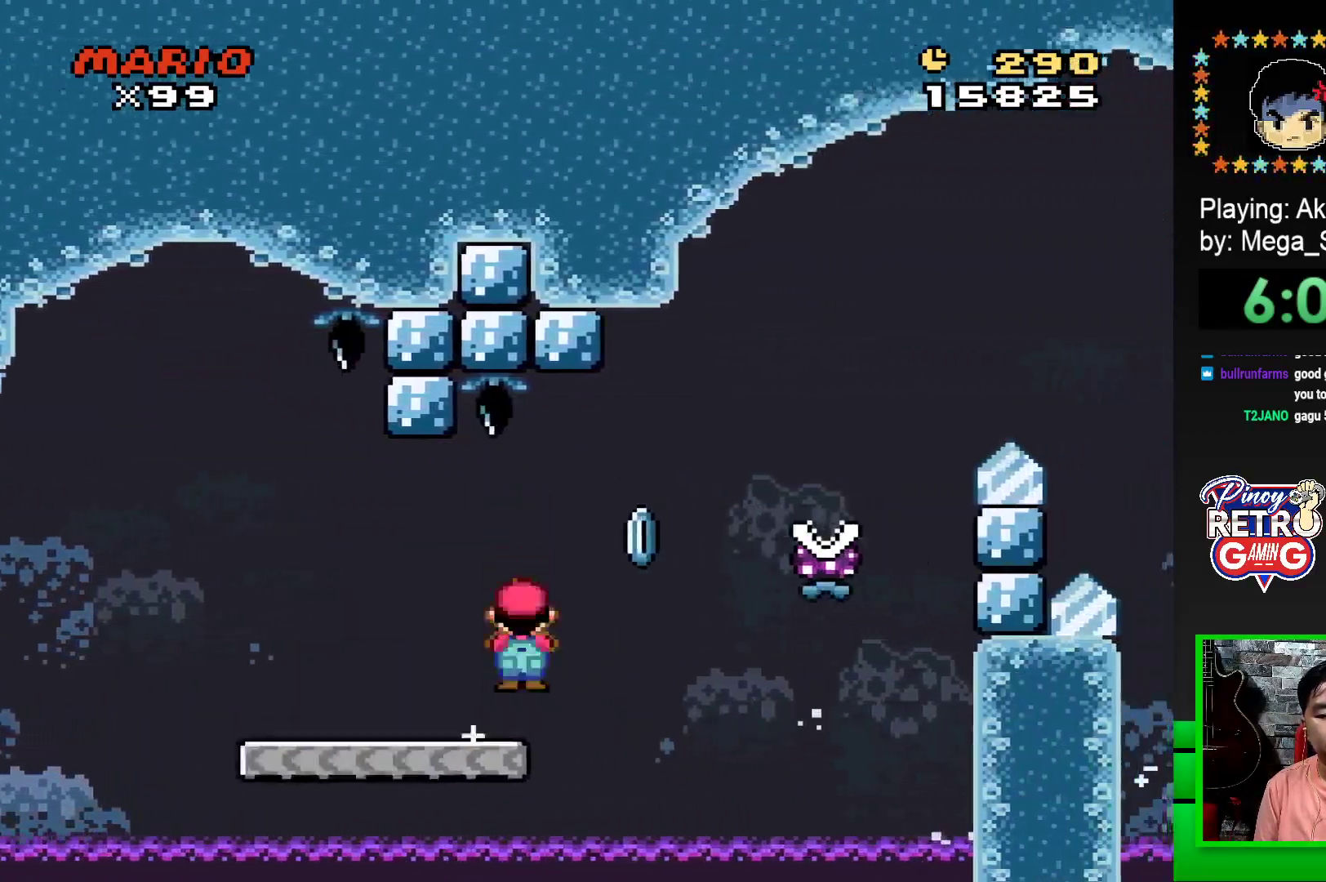
{"buttons": ["SQUARE", "R1", "DPAD_RIGHT"], "events": [[117, "R1", "up"], [183, "R1", "down"], [300, "DPAD_RIGHT", "up"], [333, "DPAD_LEFT", "down"], [433, "DPAD_LEFT", "up"], [500, "DPAD_RIGHT", "down"]]}
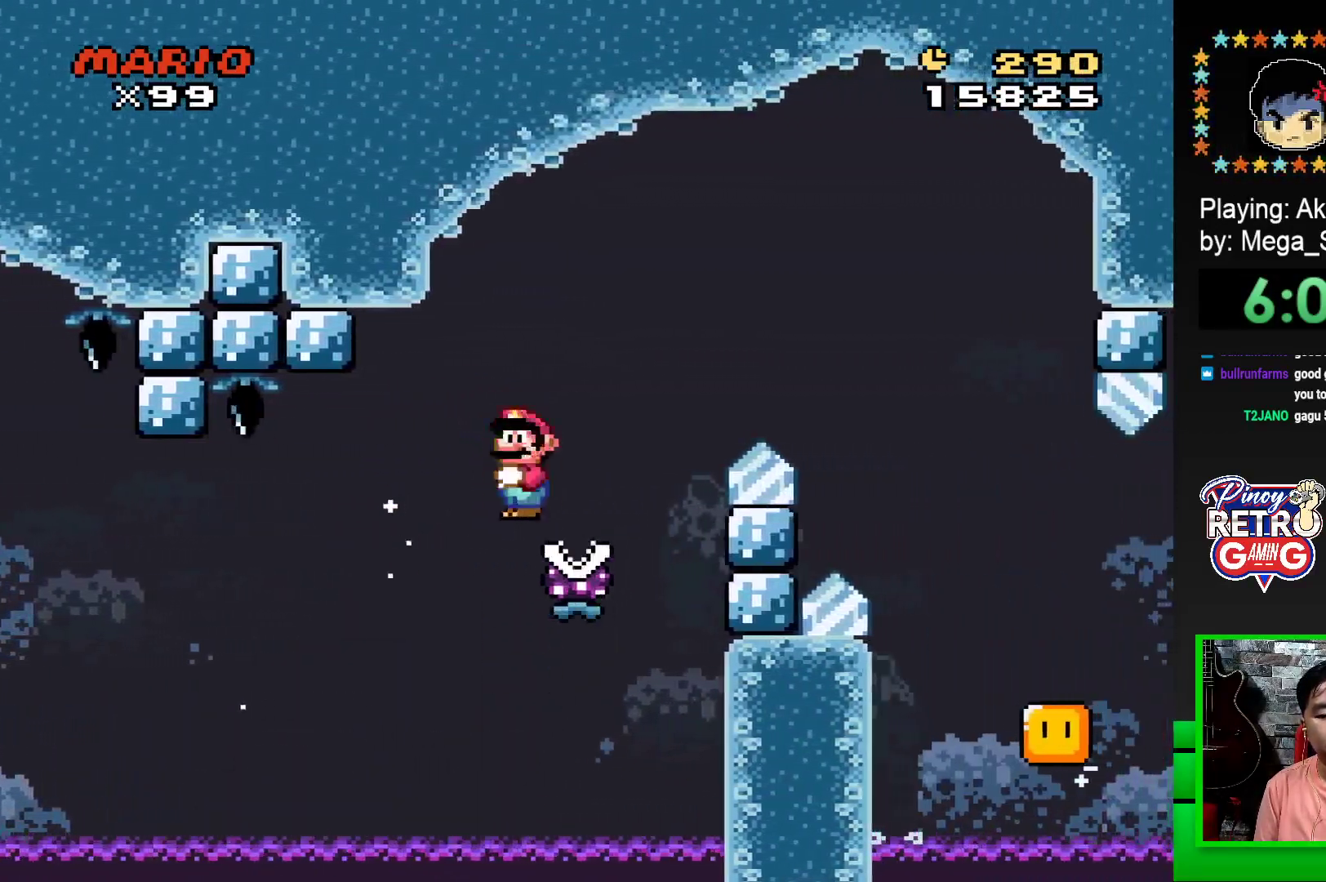
{"buttons": ["SQUARE", "DPAD_RIGHT"], "events": [[433, "R1", "up"]]}
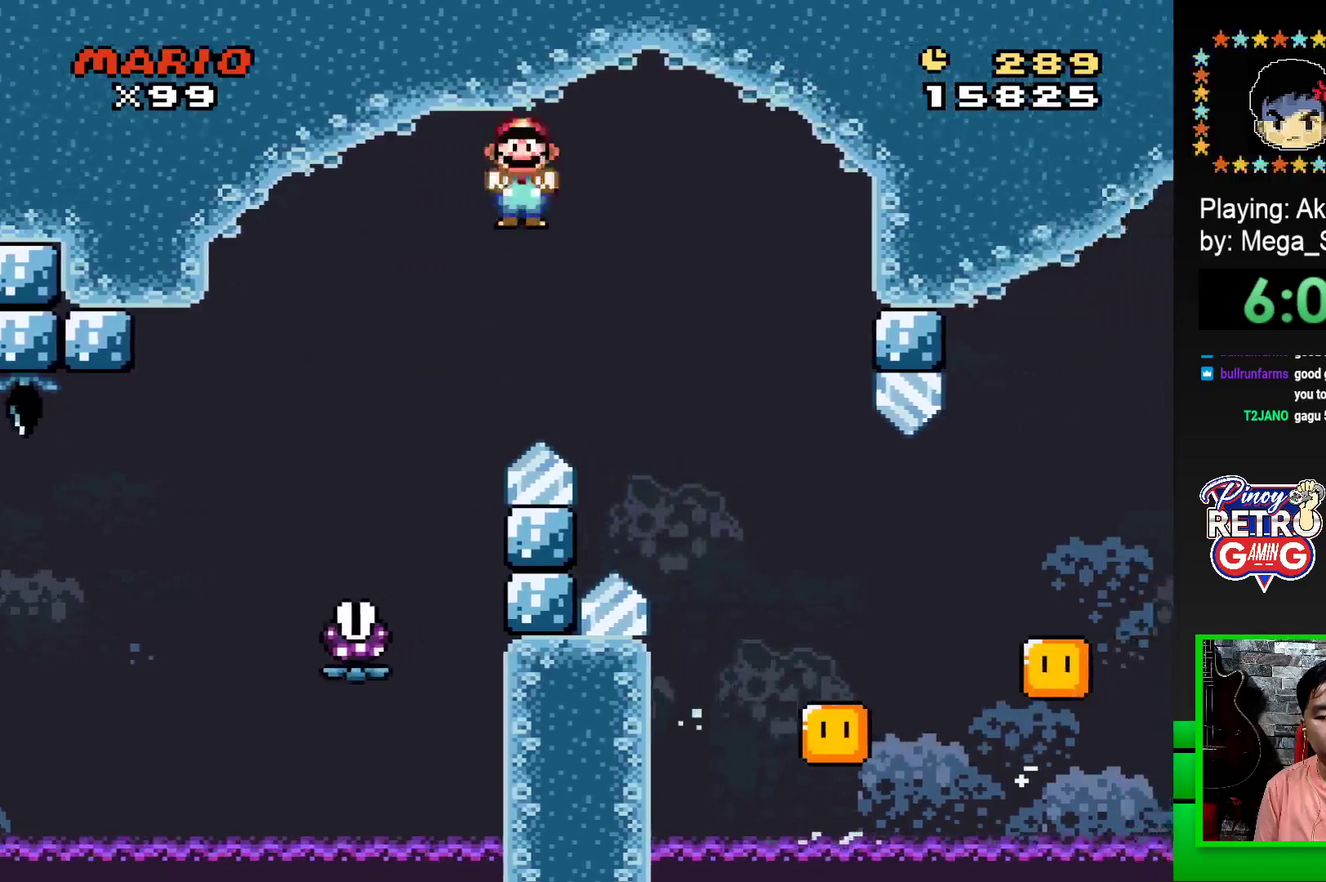
{"buttons": ["SQUARE", "R1", "DPAD_RIGHT"], "events": [[100, "R1", "down"], [300, "DPAD_RIGHT", "up"], [383, "DPAD_LEFT", "down"], [417, "DPAD_LEFT", "up"], [483, "DPAD_RIGHT", "down"]]}
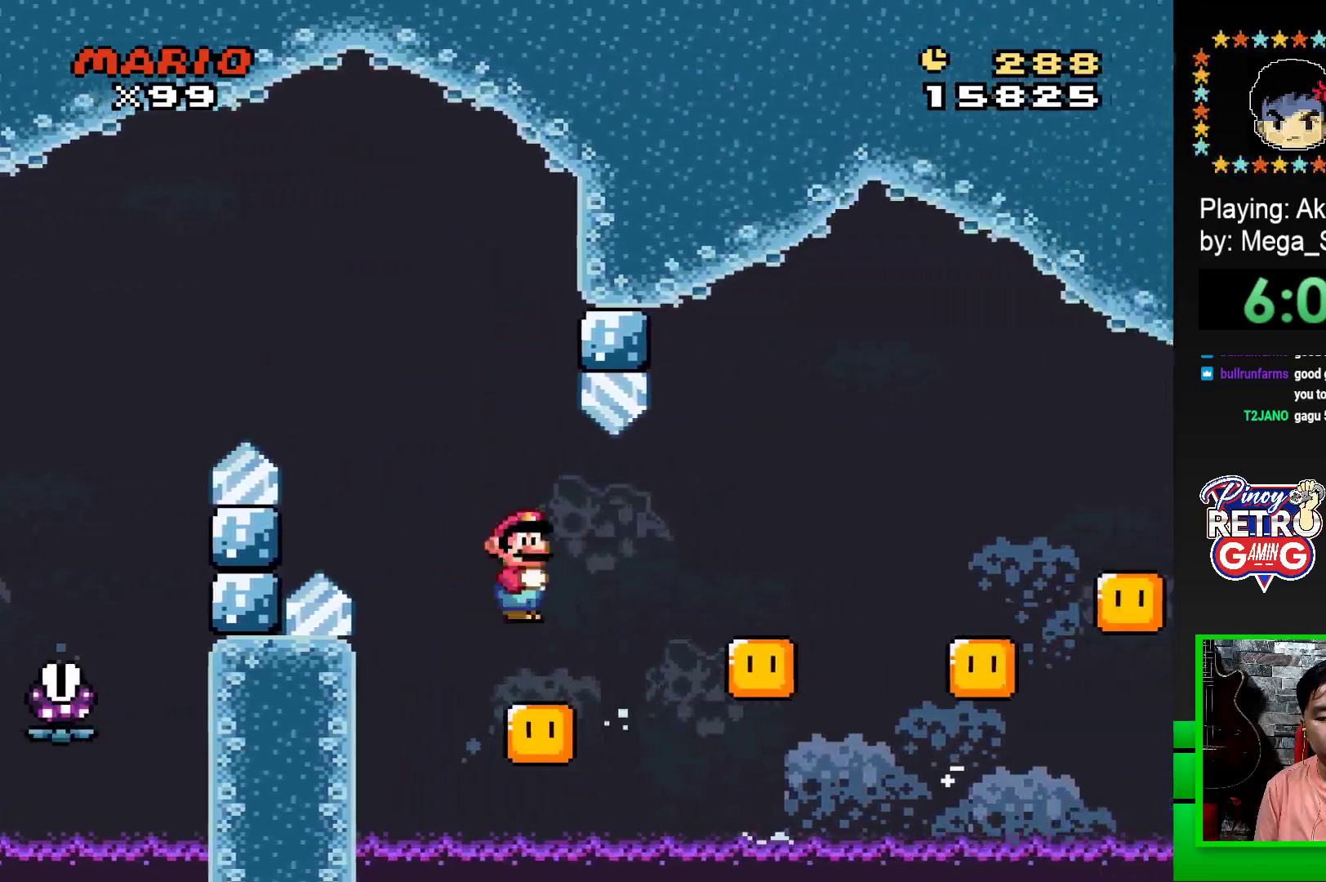
{"buttons": ["SQUARE", "R1", "DPAD_RIGHT"], "events": [[167, "DPAD_RIGHT", "up"], [267, "DPAD_LEFT", "down"], [367, "DPAD_LEFT", "up"], [417, "DPAD_RIGHT", "down"]]}
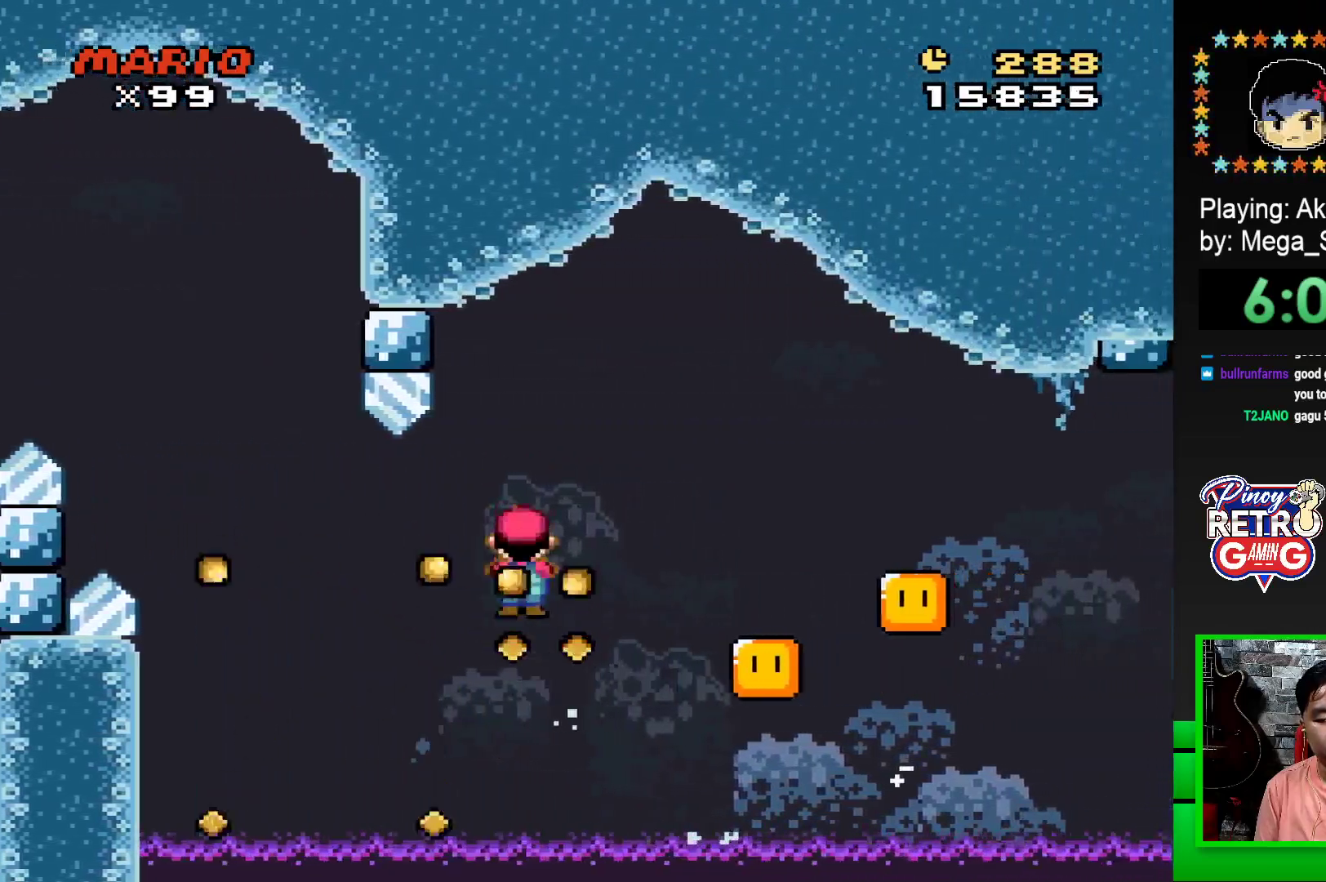
{"buttons": ["SQUARE", "R1", "DPAD_RIGHT"], "events": []}
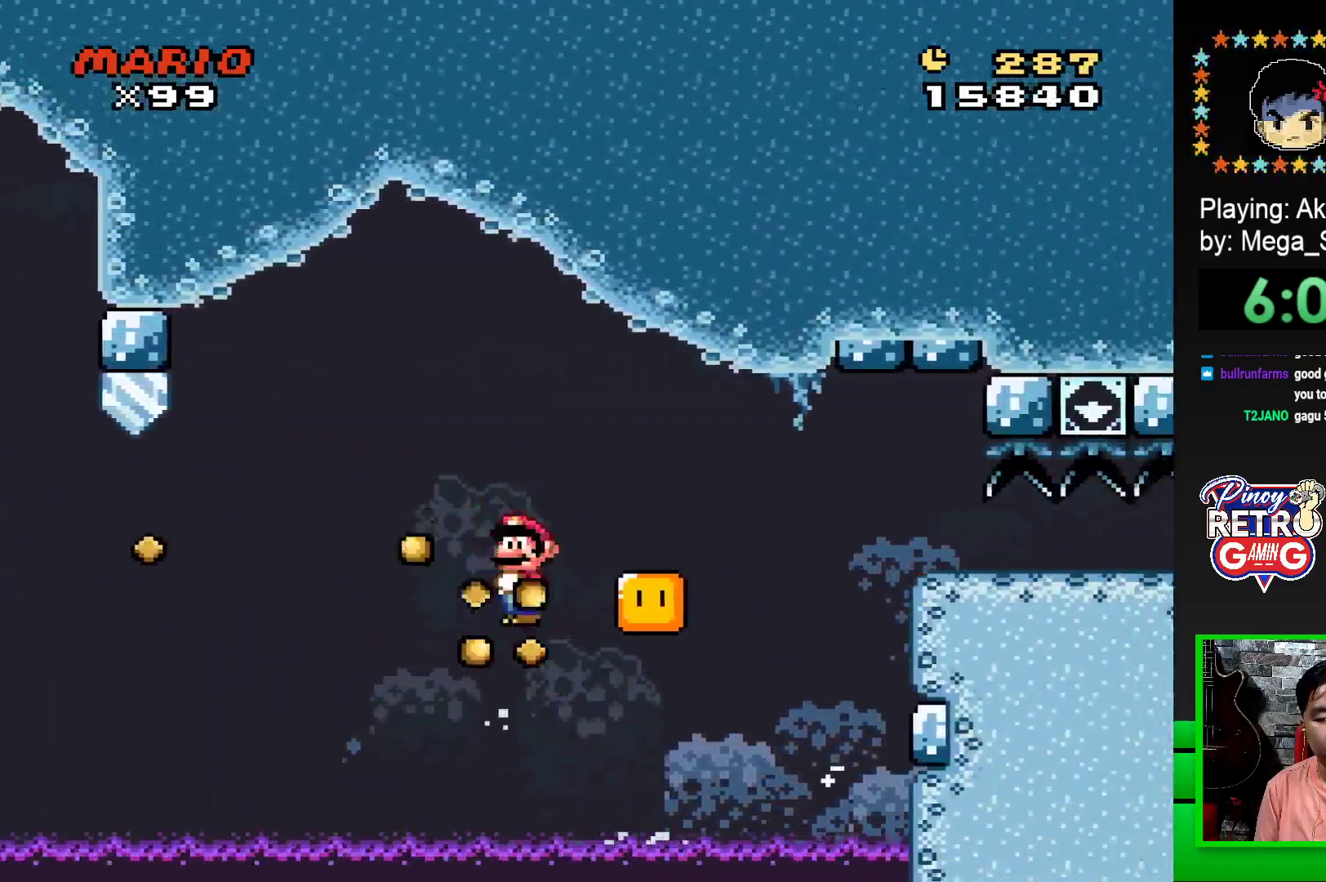
{"buttons": ["SQUARE", "R1", "DPAD_RIGHT"], "events": [[50, "DPAD_RIGHT", "up"], [50, "DPAD_UP", "down"], [67, "DPAD_LEFT", "down"], [67, "DPAD_UP", "up"], [167, "DPAD_LEFT", "up"], [167, "DPAD_UP", "down"], [183, "DPAD_UP", "up"], [217, "DPAD_RIGHT", "down"]]}
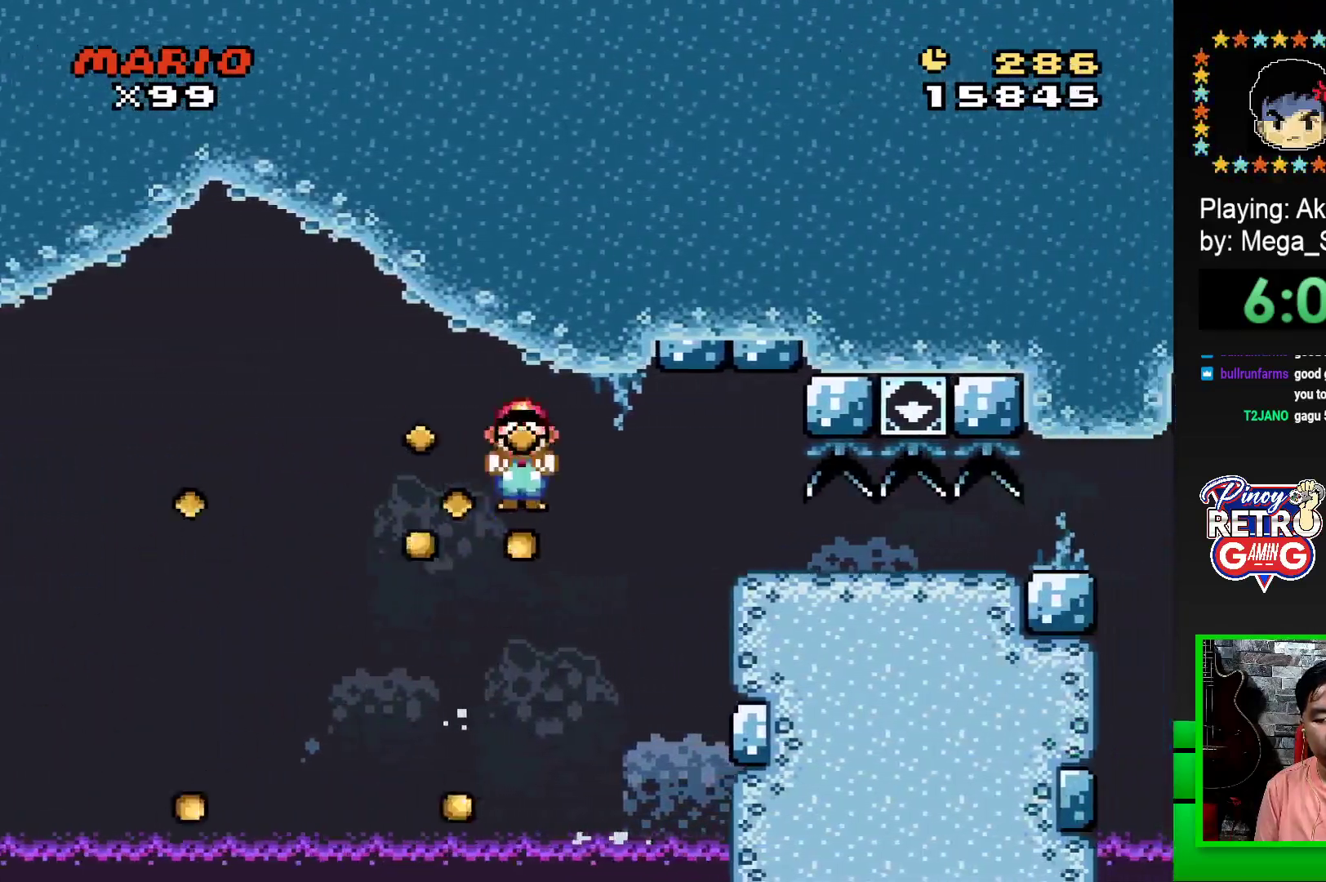
{"buttons": ["SQUARE", "DPAD_DOWN"], "events": [[333, "DPAD_DOWN", "down"], [350, "DPAD_RIGHT", "up"], [383, "R1", "up"]]}
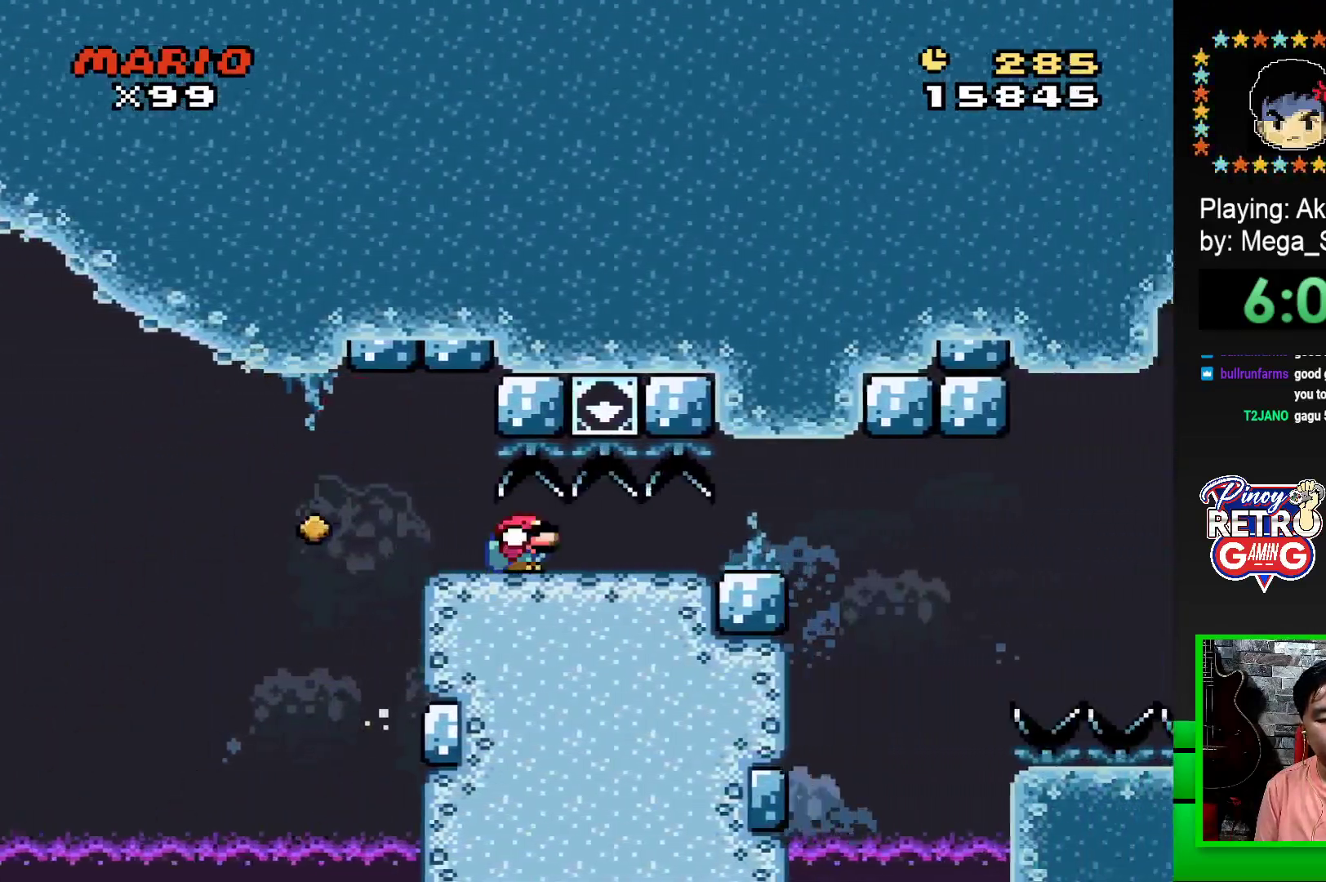
{"buttons": ["SQUARE", "DPAD_DOWN", "DPAD_RIGHT"], "events": [[250, "DPAD_RIGHT", "down"], [283, "DPAD_DOWN", "up"], [283, "DPAD_RIGHT", "up"], [317, "DPAD_LEFT", "down"], [450, "DPAD_DOWN", "down"], [450, "DPAD_LEFT", "up"], [467, "DPAD_RIGHT", "down"]]}
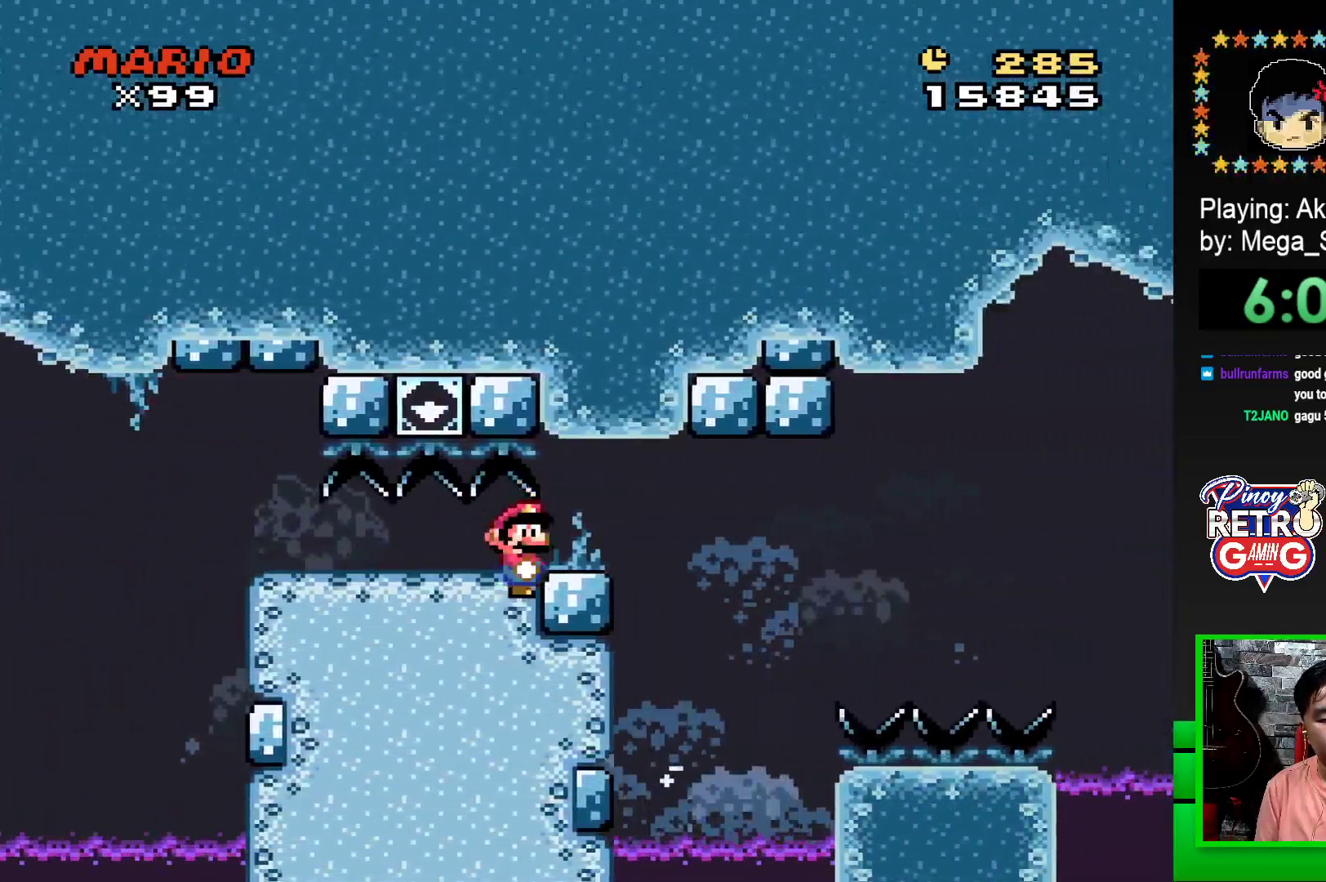
{"buttons": ["SQUARE", "DPAD_RIGHT"], "events": [[33, "DPAD_DOWN", "up"], [133, "DPAD_DOWN", "down"], [133, "DPAD_RIGHT", "up"], [150, "DPAD_DOWN", "up"], [150, "DPAD_LEFT", "down"], [267, "DPAD_LEFT", "up"], [317, "DPAD_RIGHT", "down"]]}
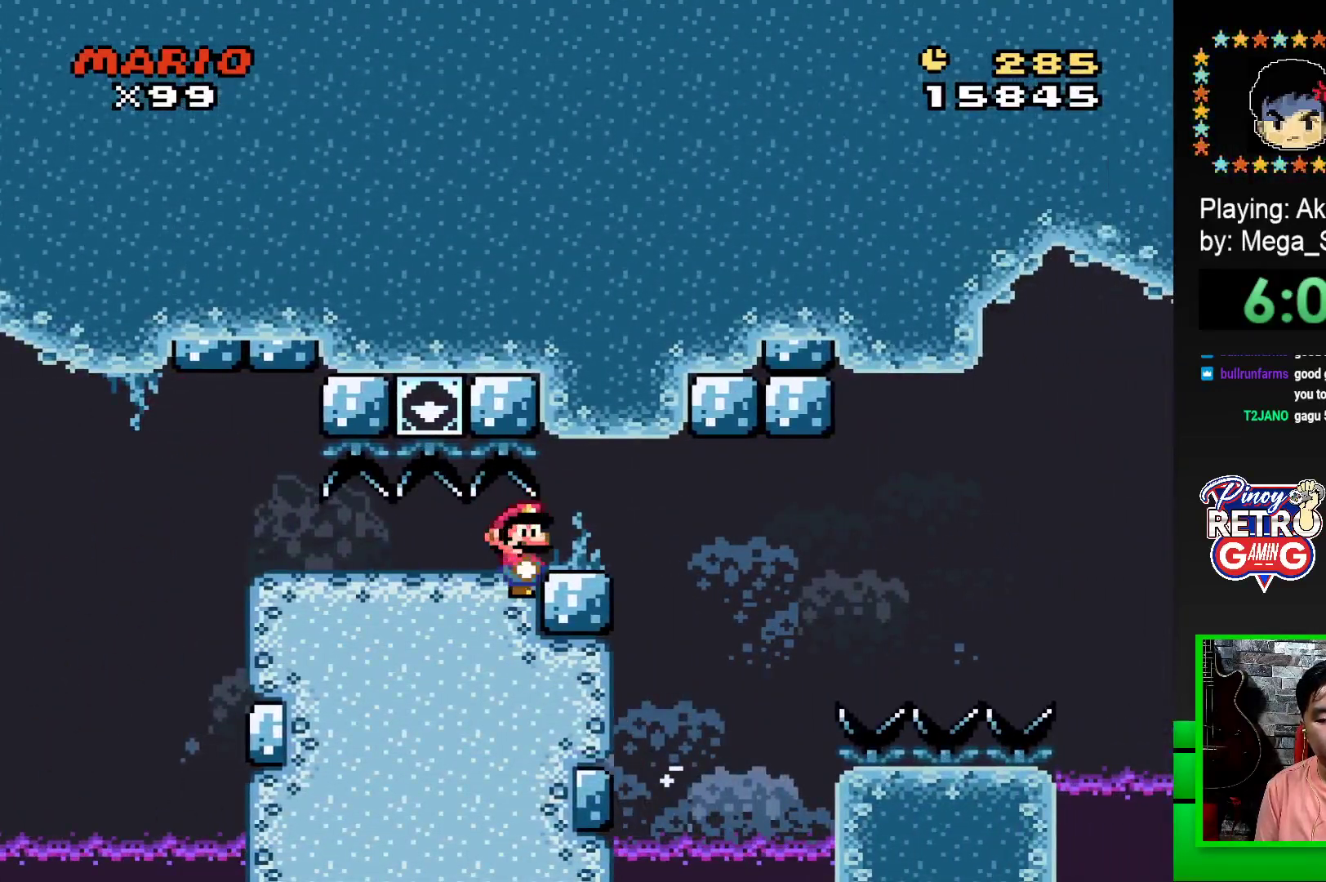
{"buttons": ["CROSS", "SQUARE", "DPAD_RIGHT"], "events": [[200, "CROSS", "down"], [317, "CROSS", "up"], [400, "CROSS", "down"]]}
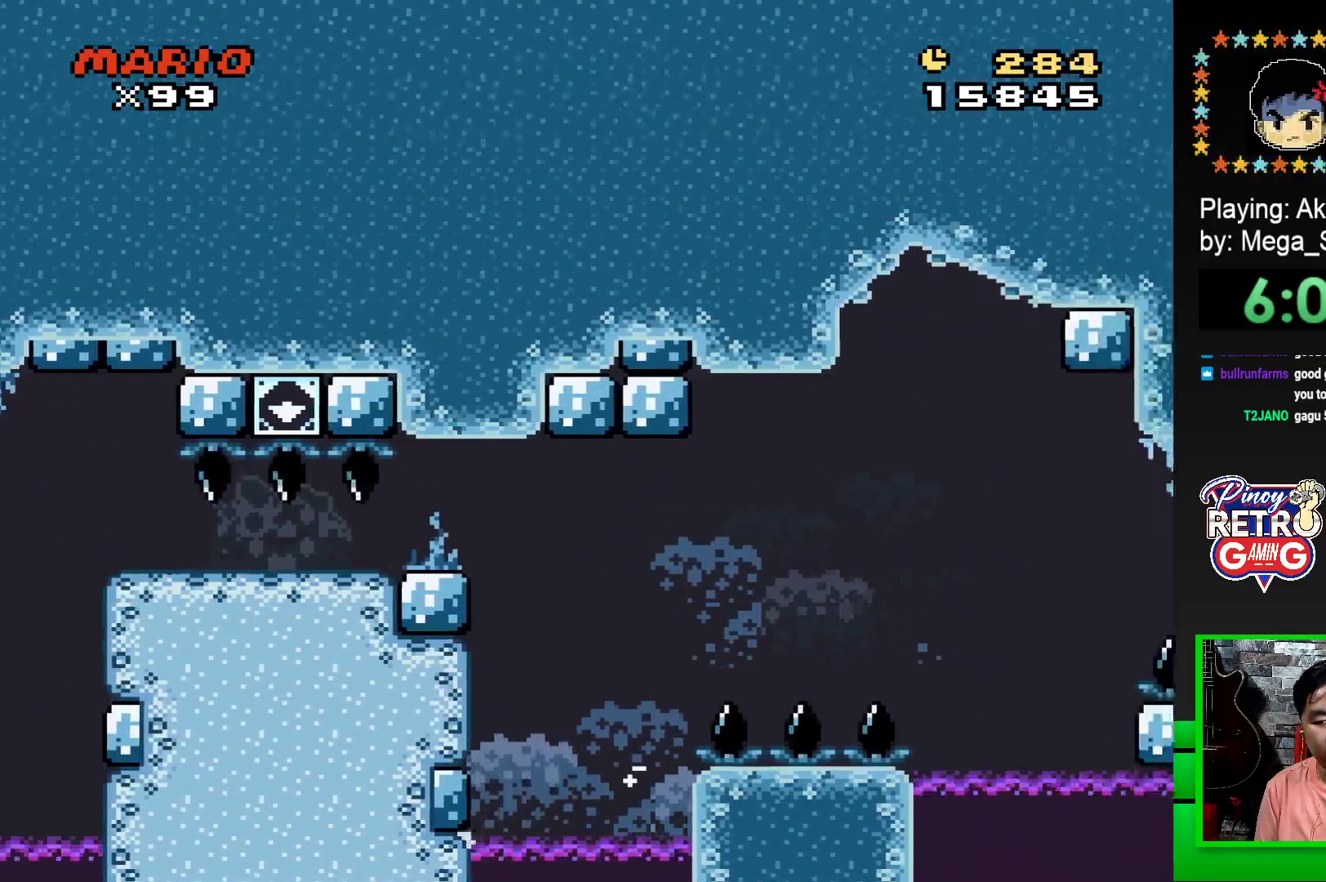
{"buttons": [], "events": [[250, "CROSS", "up"], [433, "SQUARE", "up"], [467, "DPAD_RIGHT", "up"]]}
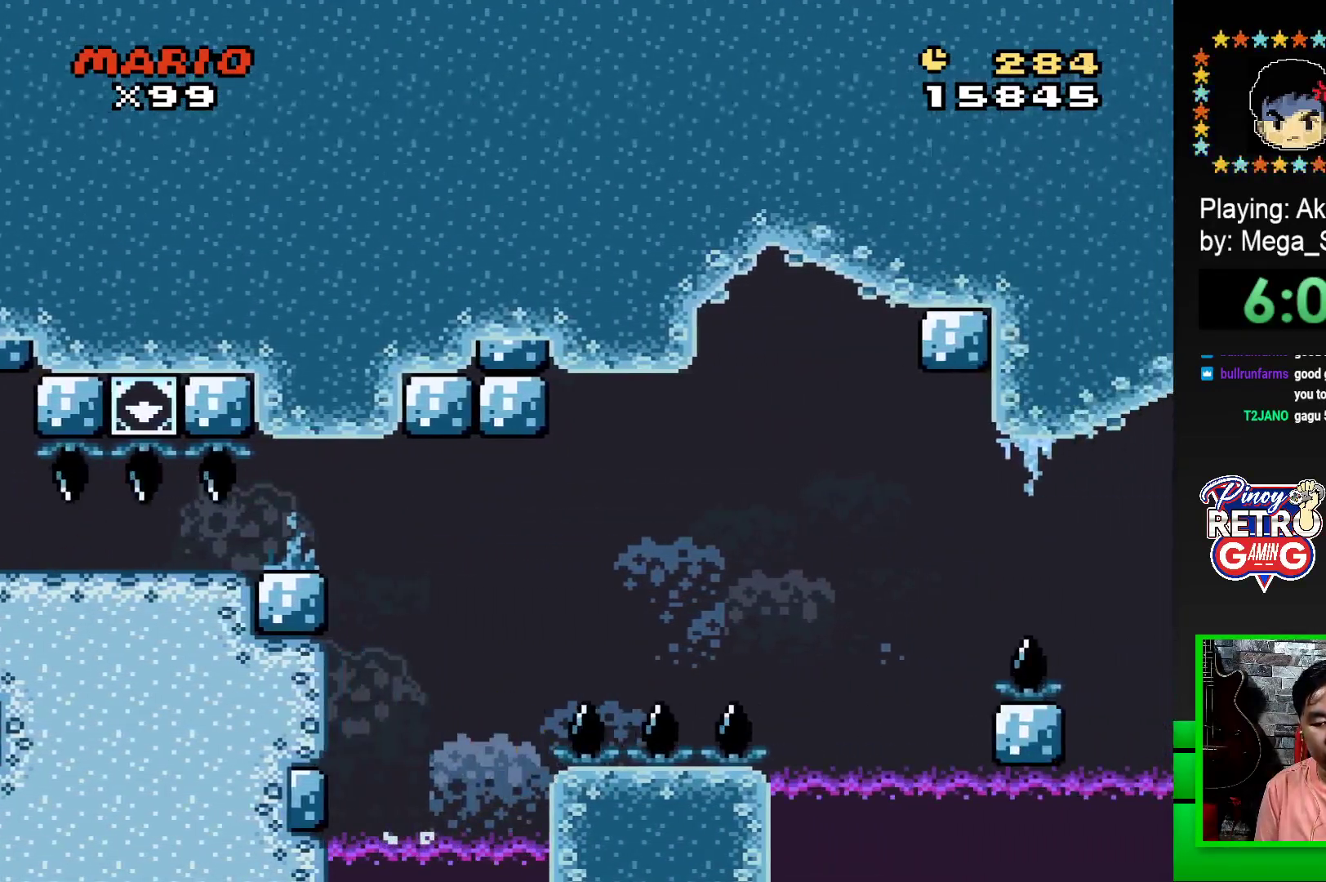
{"buttons": ["CROSS"], "events": [[67, "CROSS", "down"], [133, "CROSS", "up"], [200, "CROSS", "down"], [267, "CROSS", "up"], [350, "CROSS", "down"], [417, "CROSS", "up"], [500, "CROSS", "down"]]}
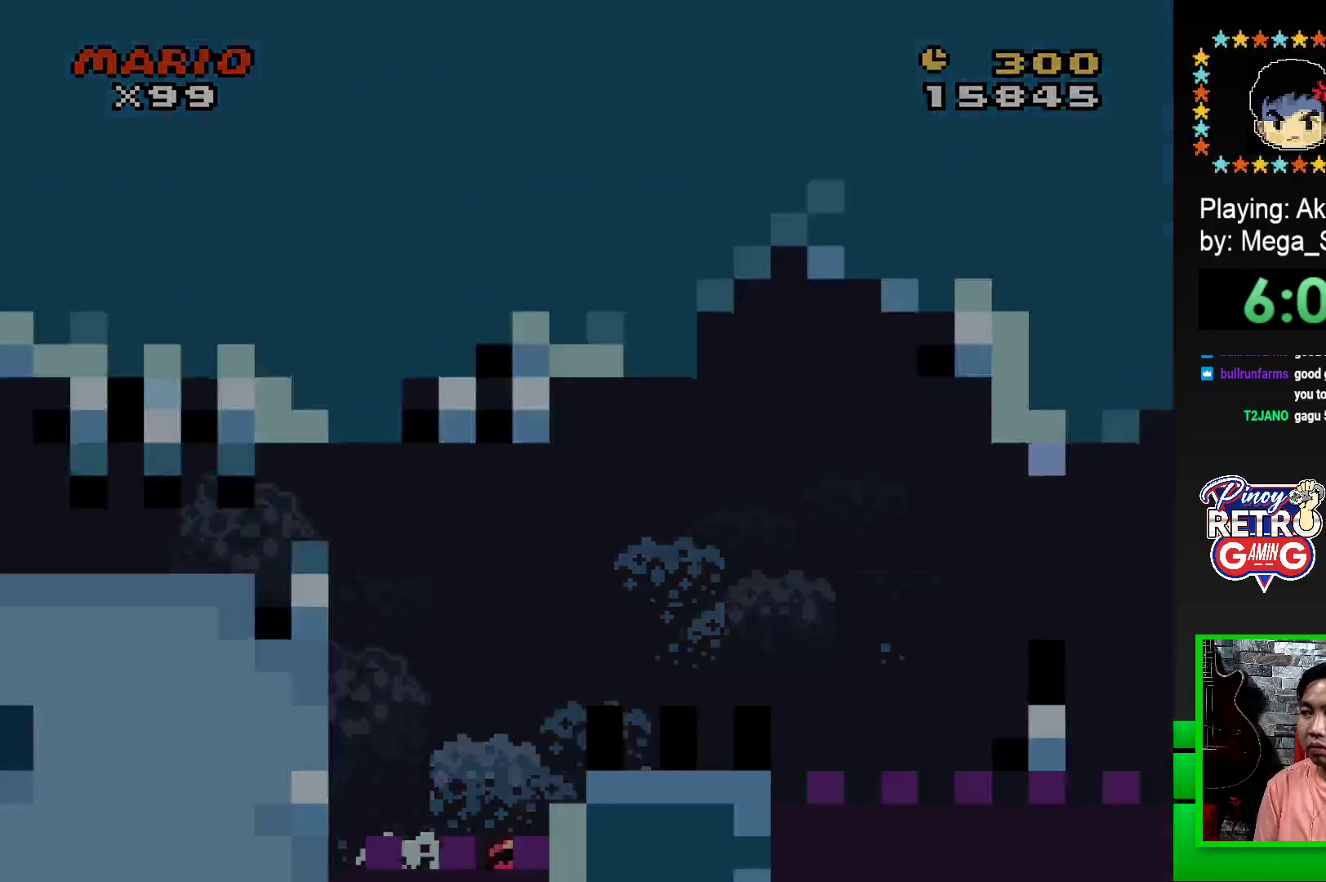
{"buttons": [], "events": [[50, "CROSS", "up"], [150, "CROSS", "down"], [217, "CROSS", "up"], [300, "CROSS", "down"], [333, "CROSS", "up"], [433, "CROSS", "down"], [500, "CROSS", "up"]]}
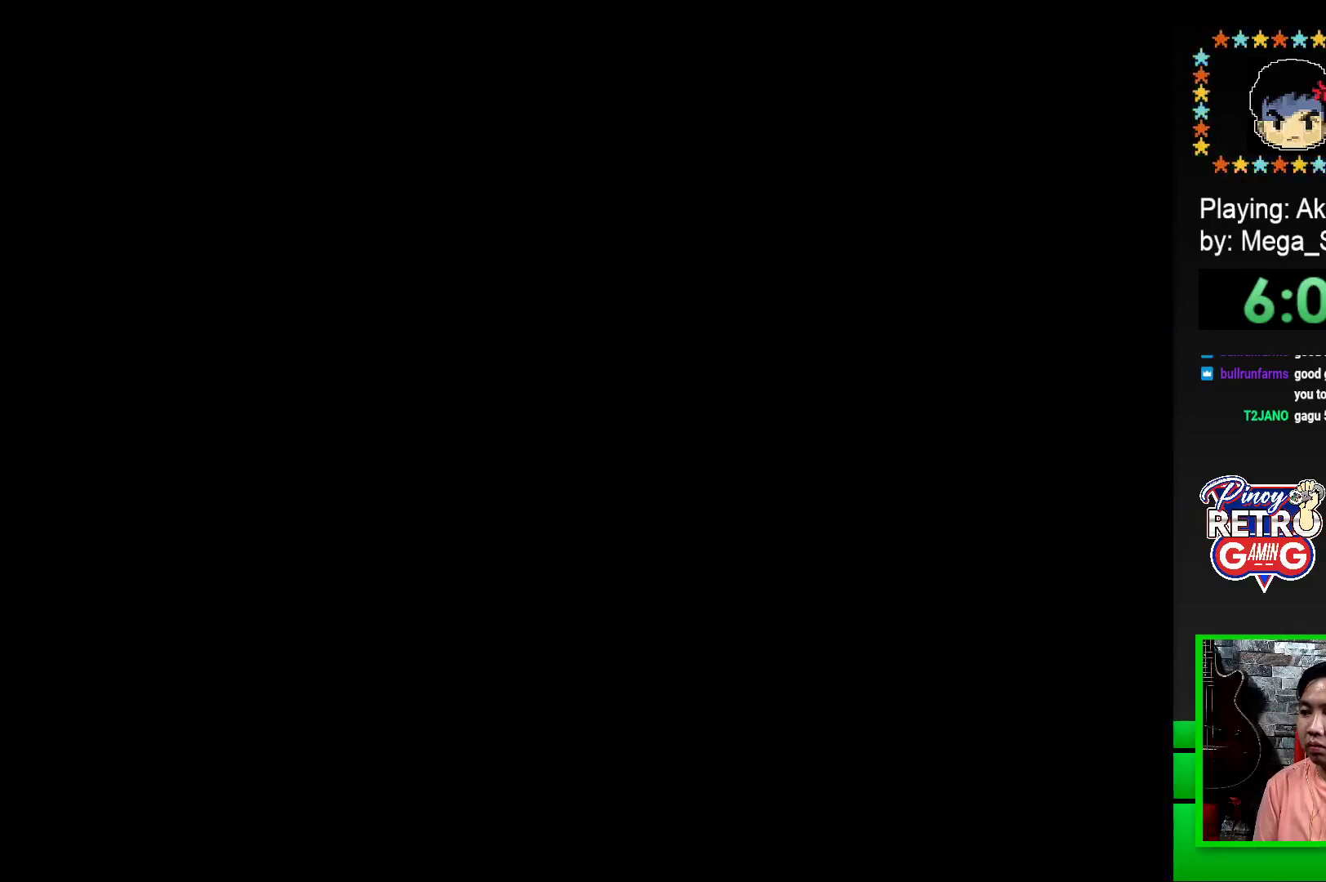
{"buttons": [], "events": [[100, "CROSS", "down"], [167, "CROSS", "up"], [250, "CROSS", "down"], [300, "CROSS", "up"], [400, "CROSS", "down"], [450, "CROSS", "up"]]}
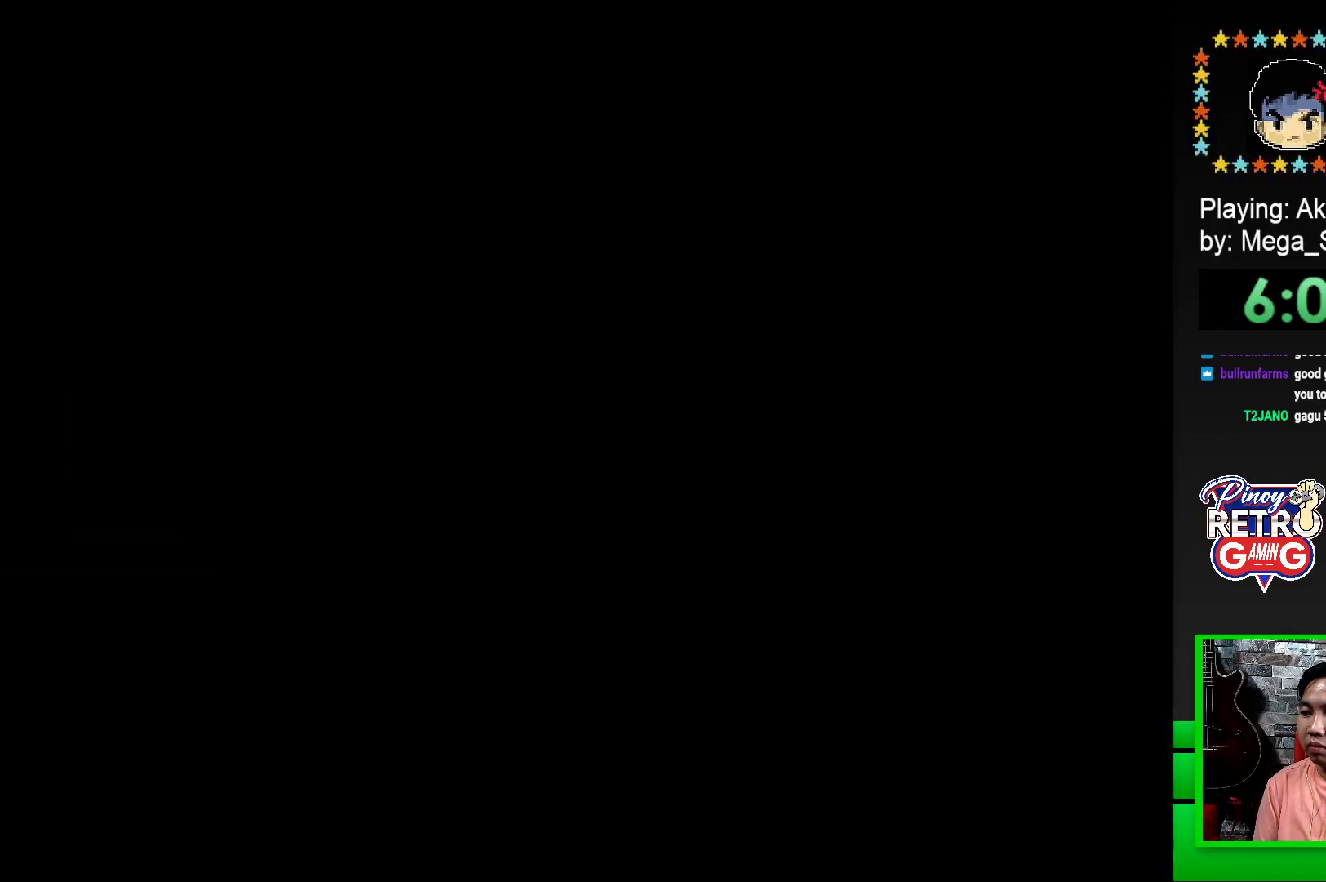
{"buttons": ["SQUARE"], "events": [[33, "CROSS", "down"], [100, "CROSS", "up"], [183, "CROSS", "down"], [267, "CROSS", "up"], [467, "SQUARE", "down"]]}
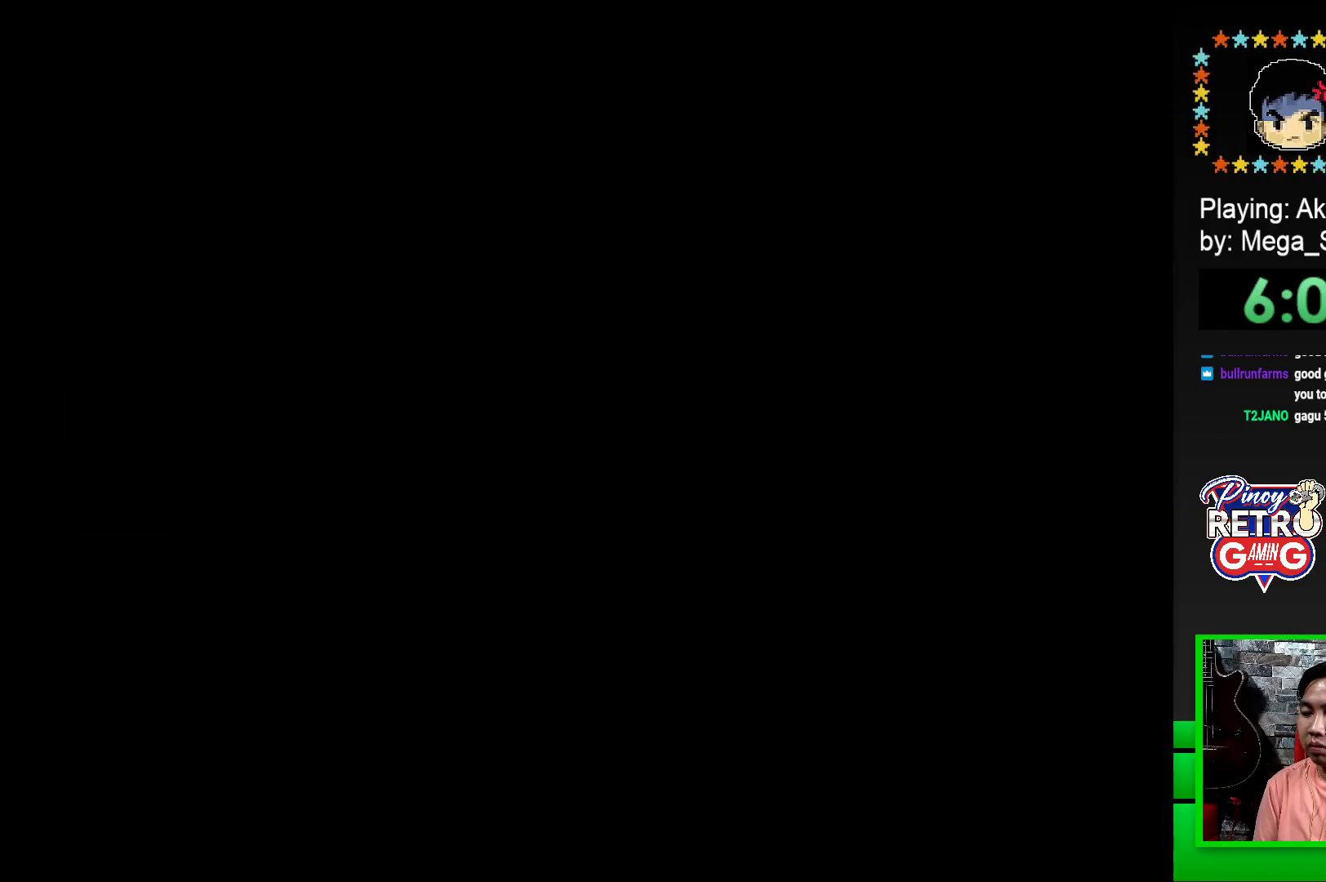
{"buttons": ["SQUARE", "DPAD_RIGHT"], "events": [[467, "DPAD_RIGHT", "down"]]}
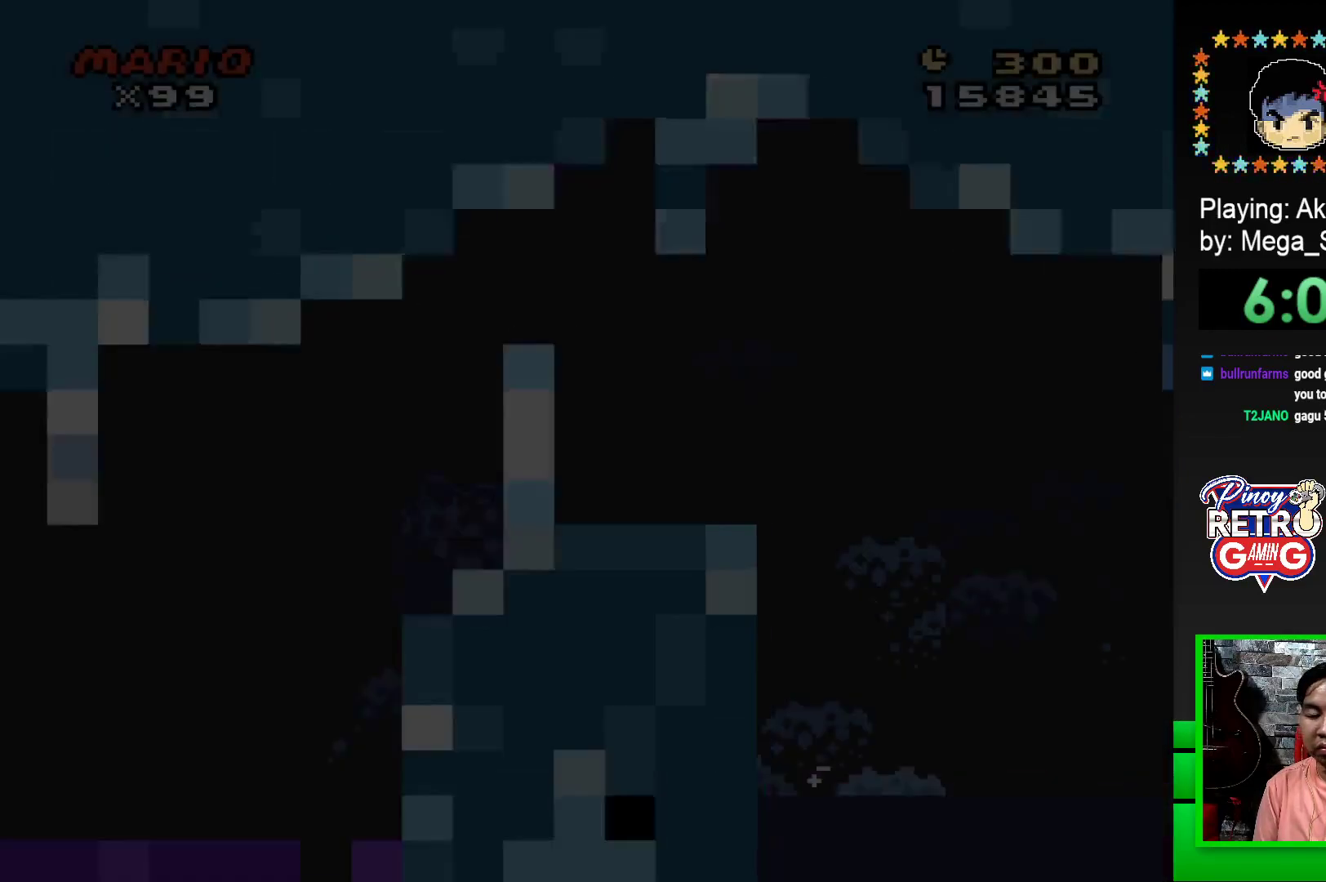
{"buttons": ["SQUARE", "DPAD_RIGHT"], "events": []}